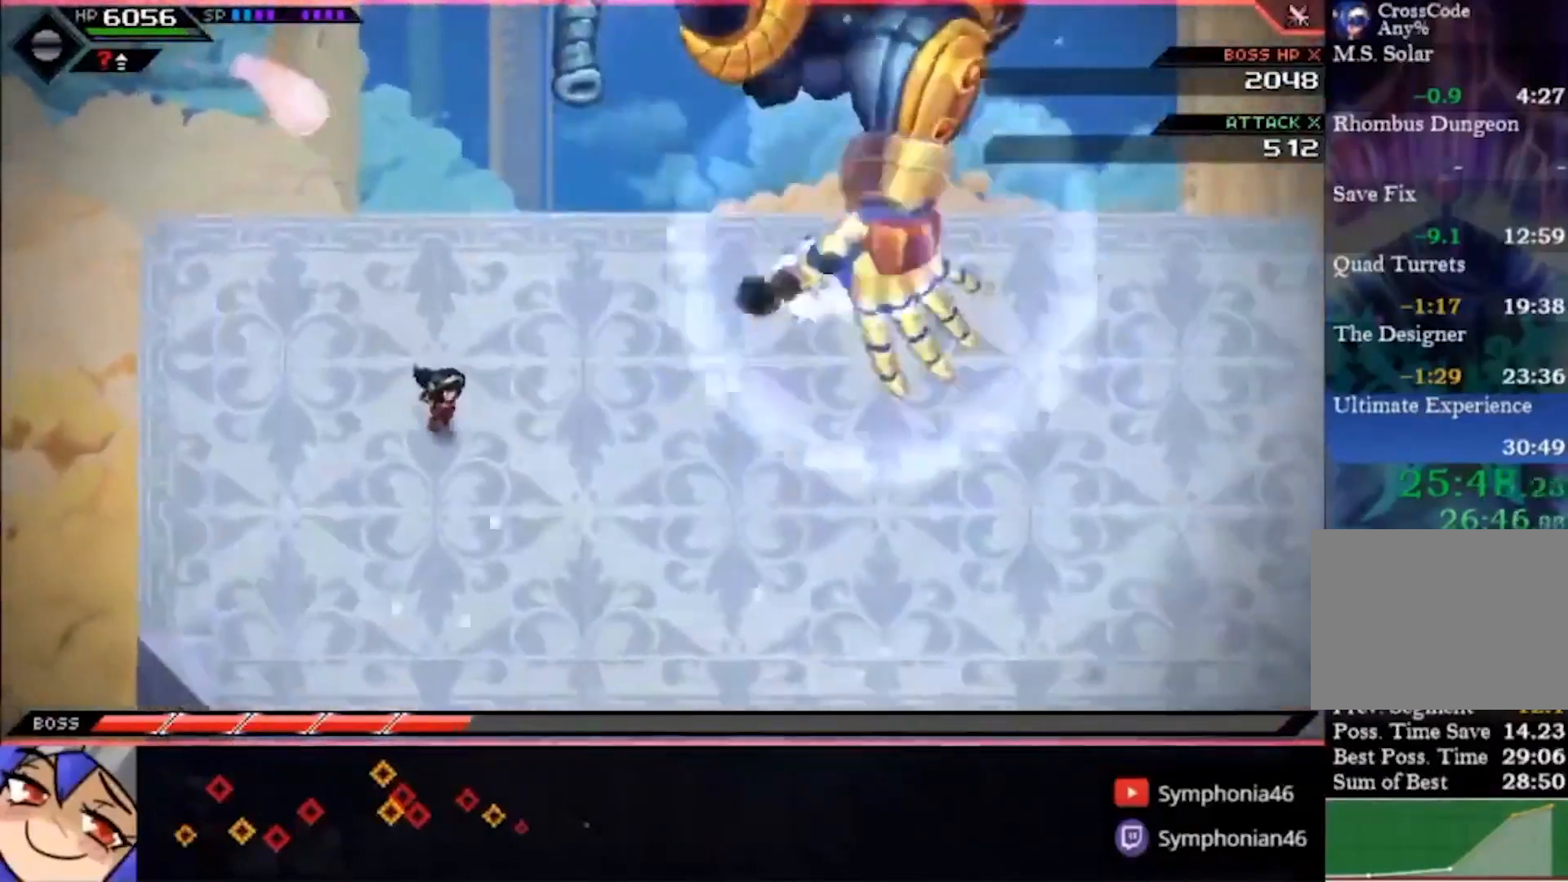
Gameplay with a controller (PlayStation layout); each line is a JSON object with the inputs held at the frame after it (dt_ms = milliseconds from this image to that frame). "events" lists button and stick changes between this image and that frame as [ms after this image, input, new state], when the widget could be followed in between. Not read: L1 L3 R3.
{"dt_ms": 500, "buttons": ["CIRCLE"], "left_stick": "right", "right_stick": "center", "events": [[433, "left_stick", "right"]]}
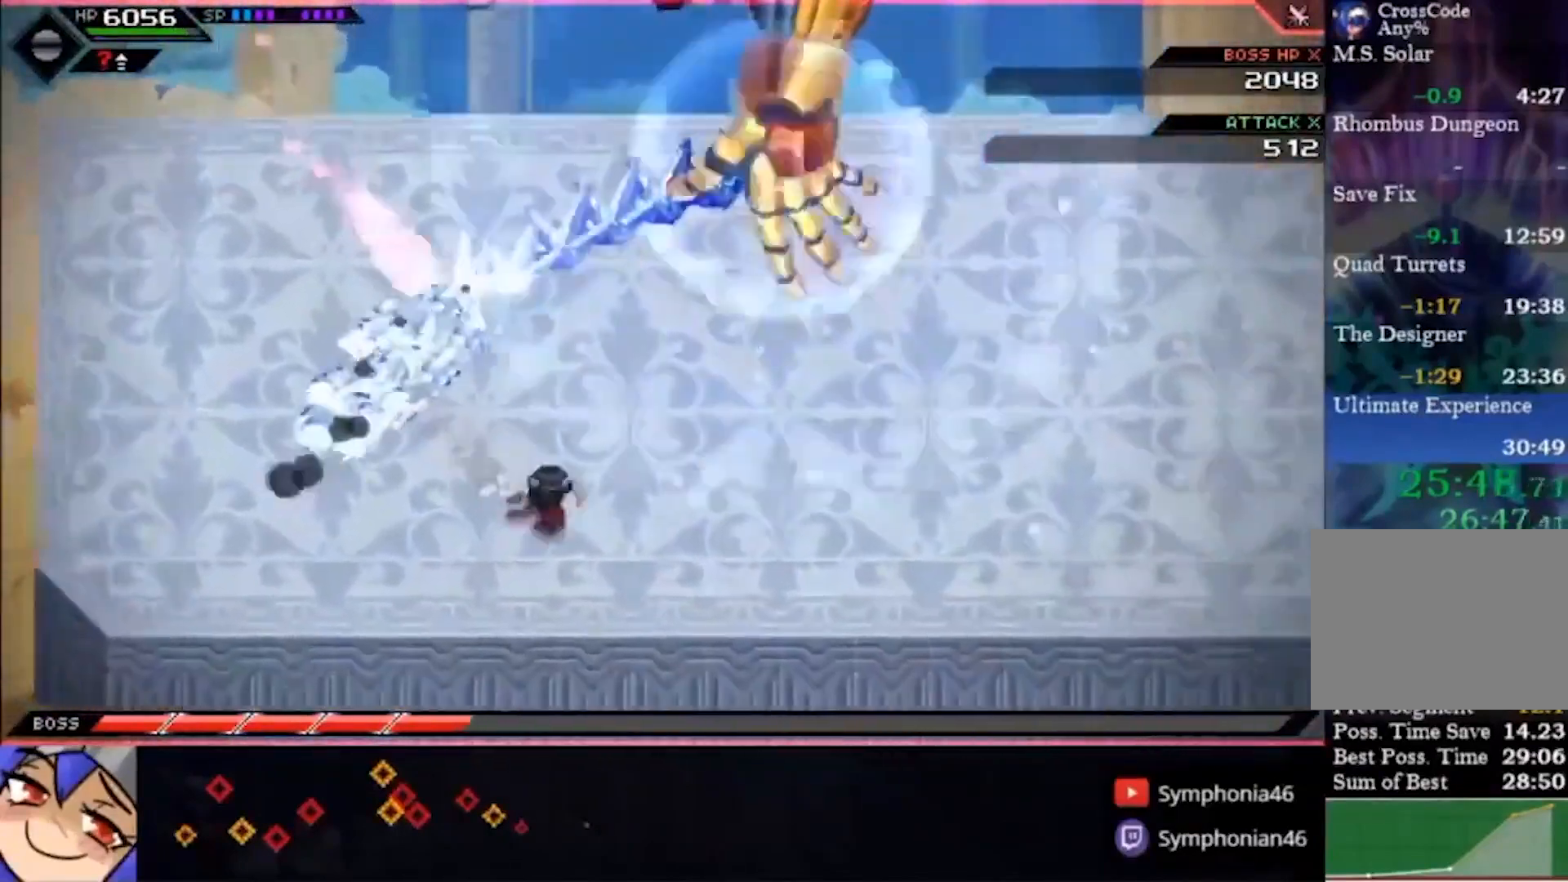
{"dt_ms": 500, "buttons": ["CIRCLE"], "left_stick": "right", "right_stick": "center", "events": []}
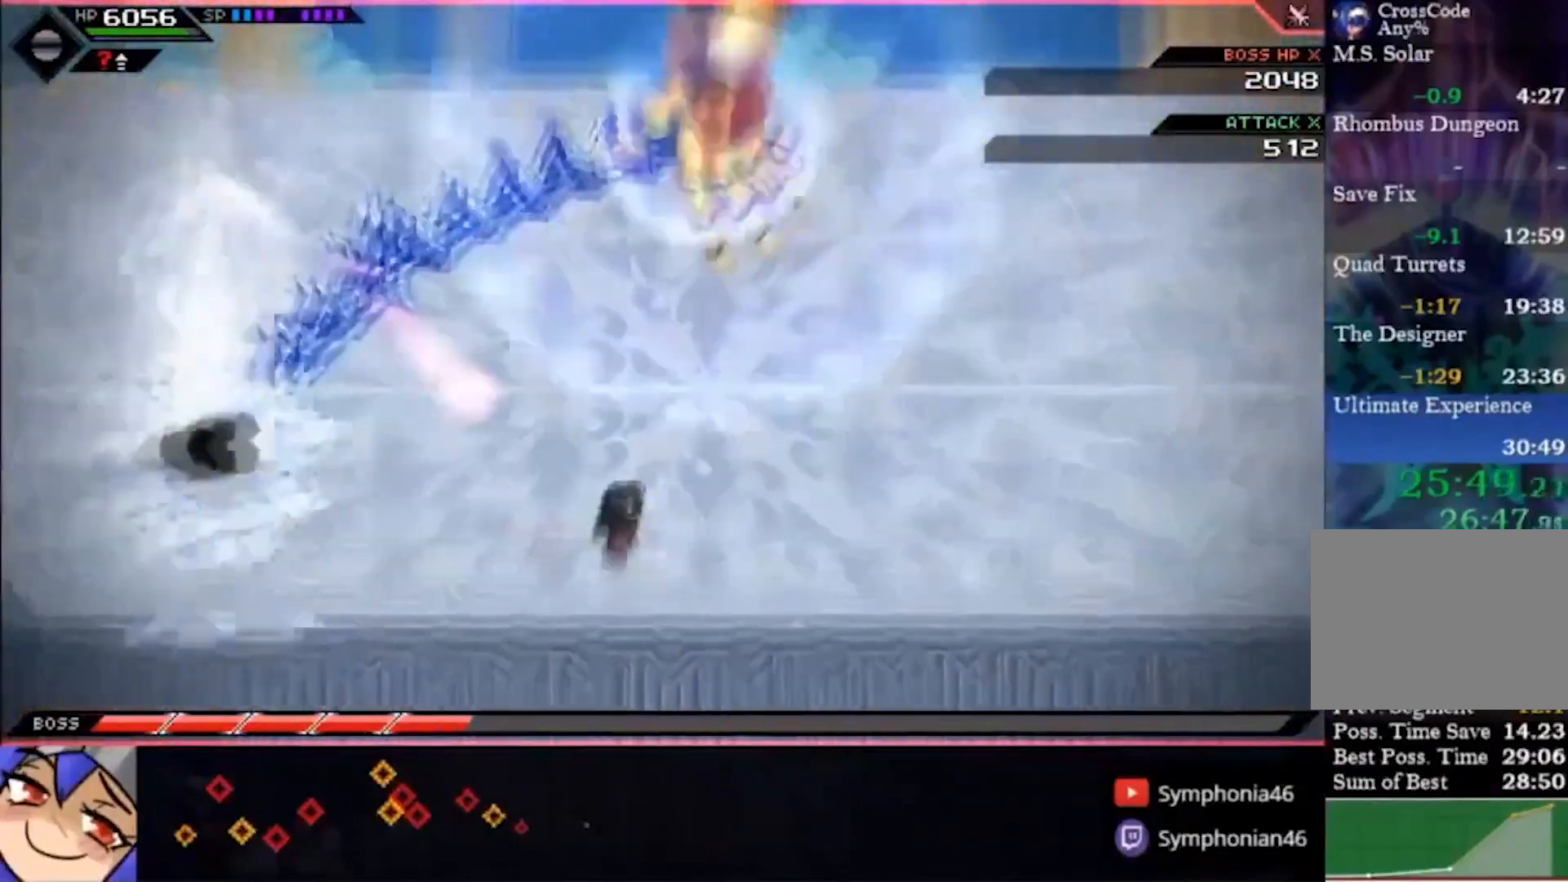
{"dt_ms": 500, "buttons": [], "left_stick": "center", "right_stick": "center", "events": [[67, "left_stick", "center"], [500, "CIRCLE", "up"]]}
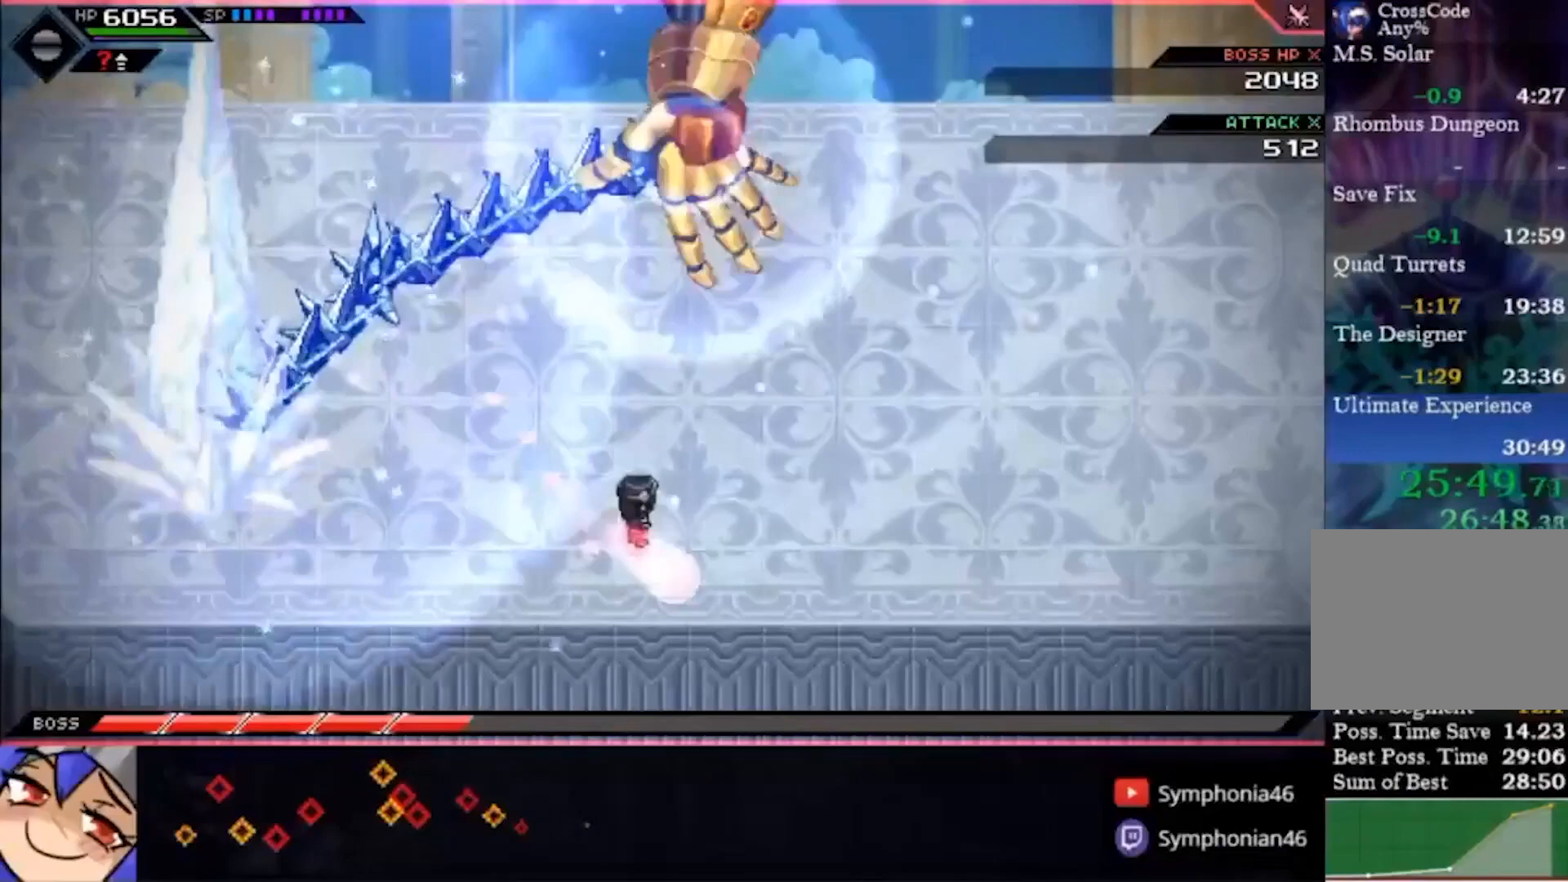
{"dt_ms": 500, "buttons": [], "left_stick": "center", "right_stick": "center", "events": [[100, "left_stick", "right"], [367, "left_stick", "center"]]}
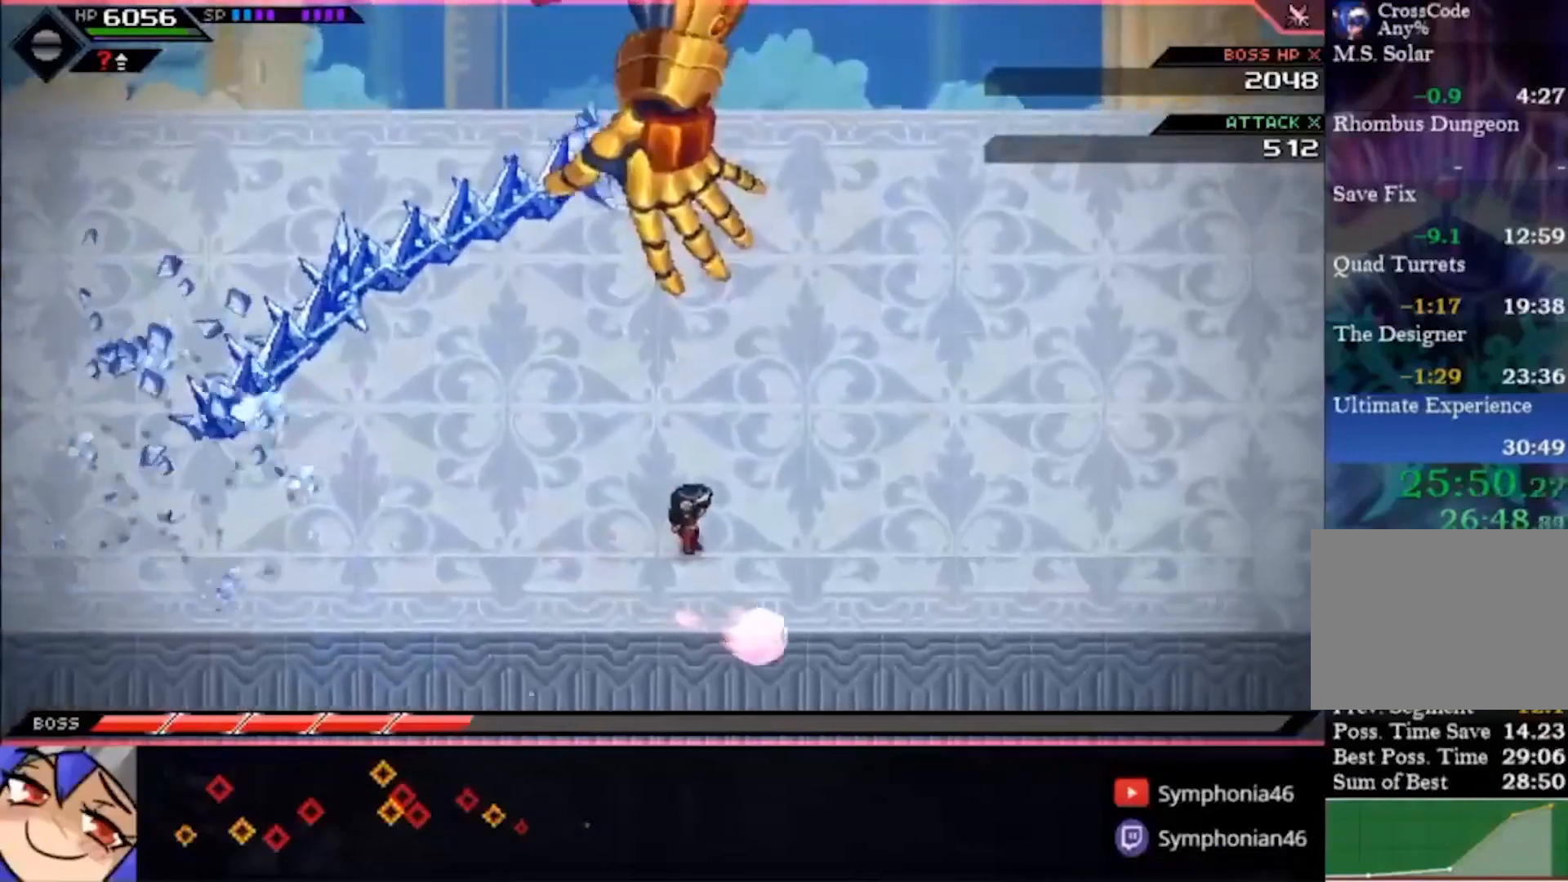
{"dt_ms": 500, "buttons": [], "left_stick": "center", "right_stick": "center", "events": []}
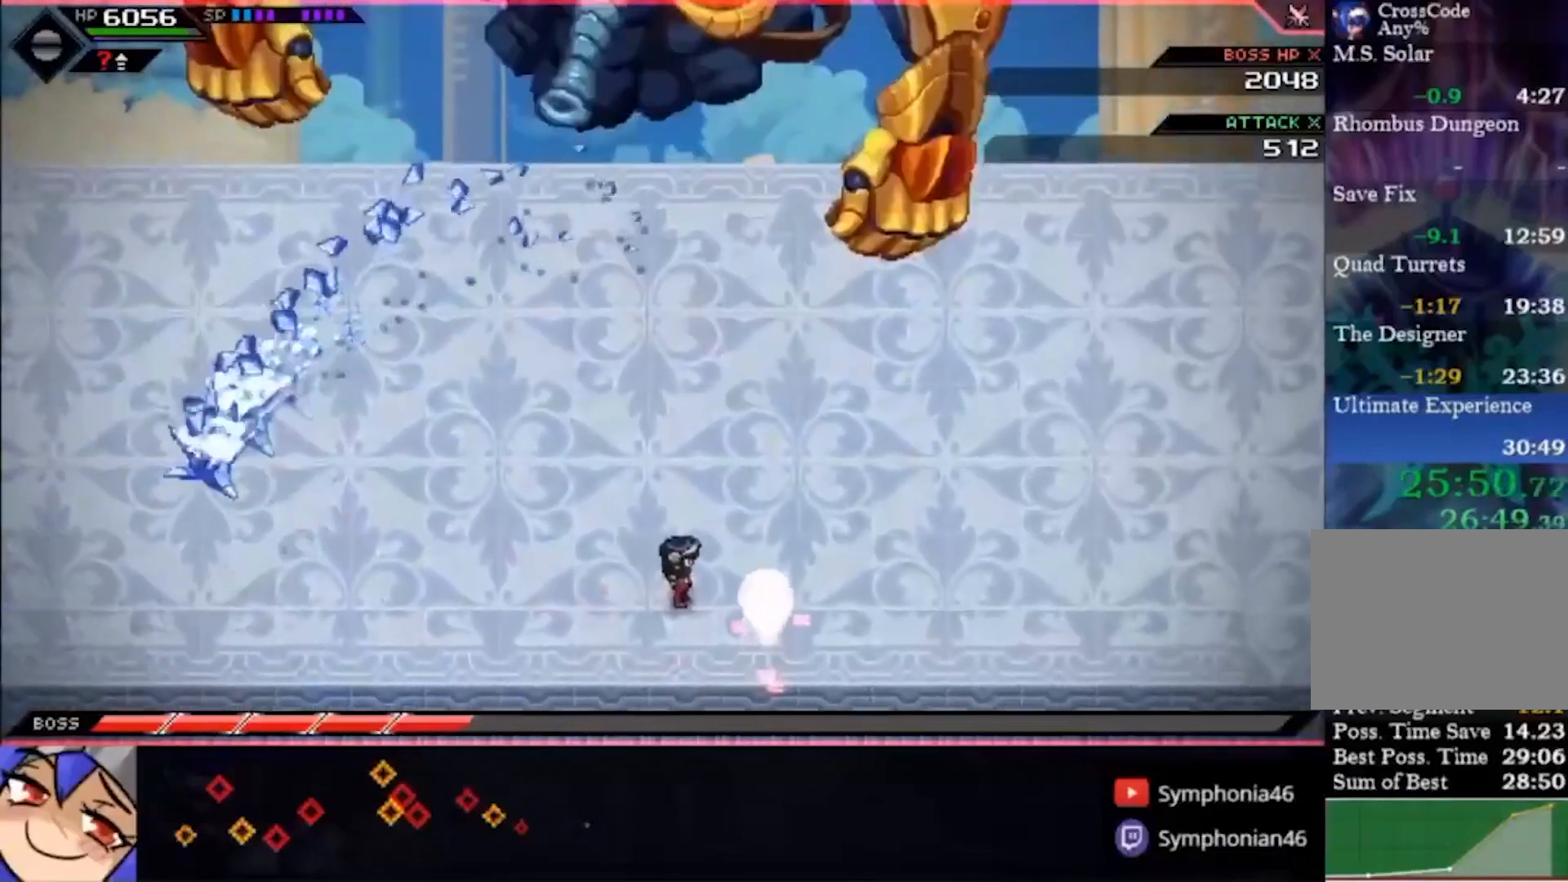
{"dt_ms": 500, "buttons": [], "left_stick": "center", "right_stick": "center", "events": [[167, "left_stick", "up"], [367, "left_stick", "center"]]}
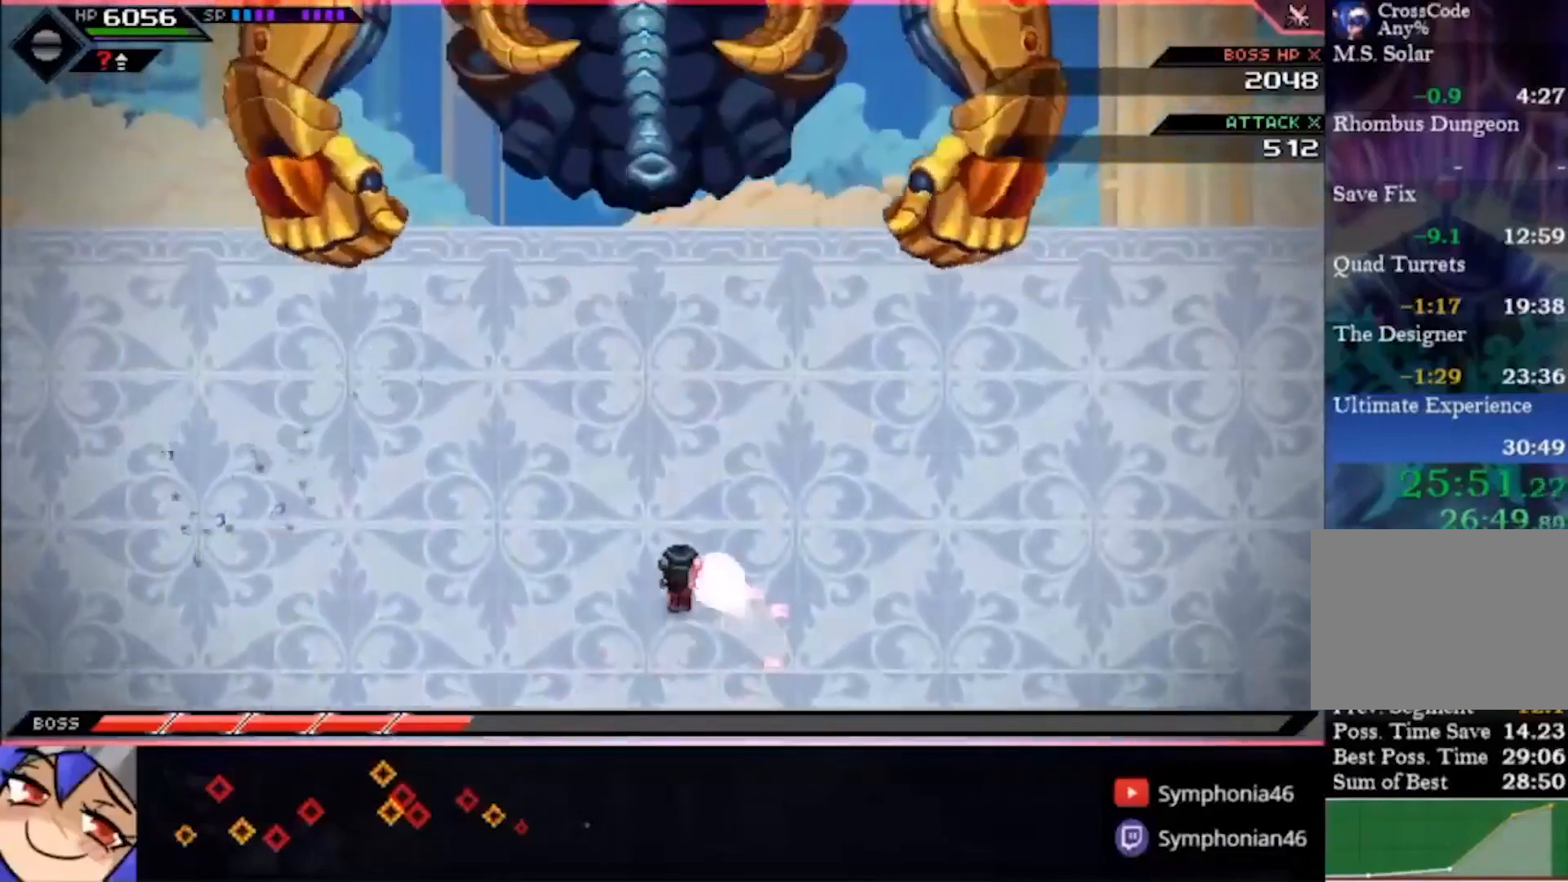
{"dt_ms": 500, "buttons": [], "left_stick": "center", "right_stick": "center", "events": [[133, "left_stick", "up-right"], [267, "left_stick", "center"]]}
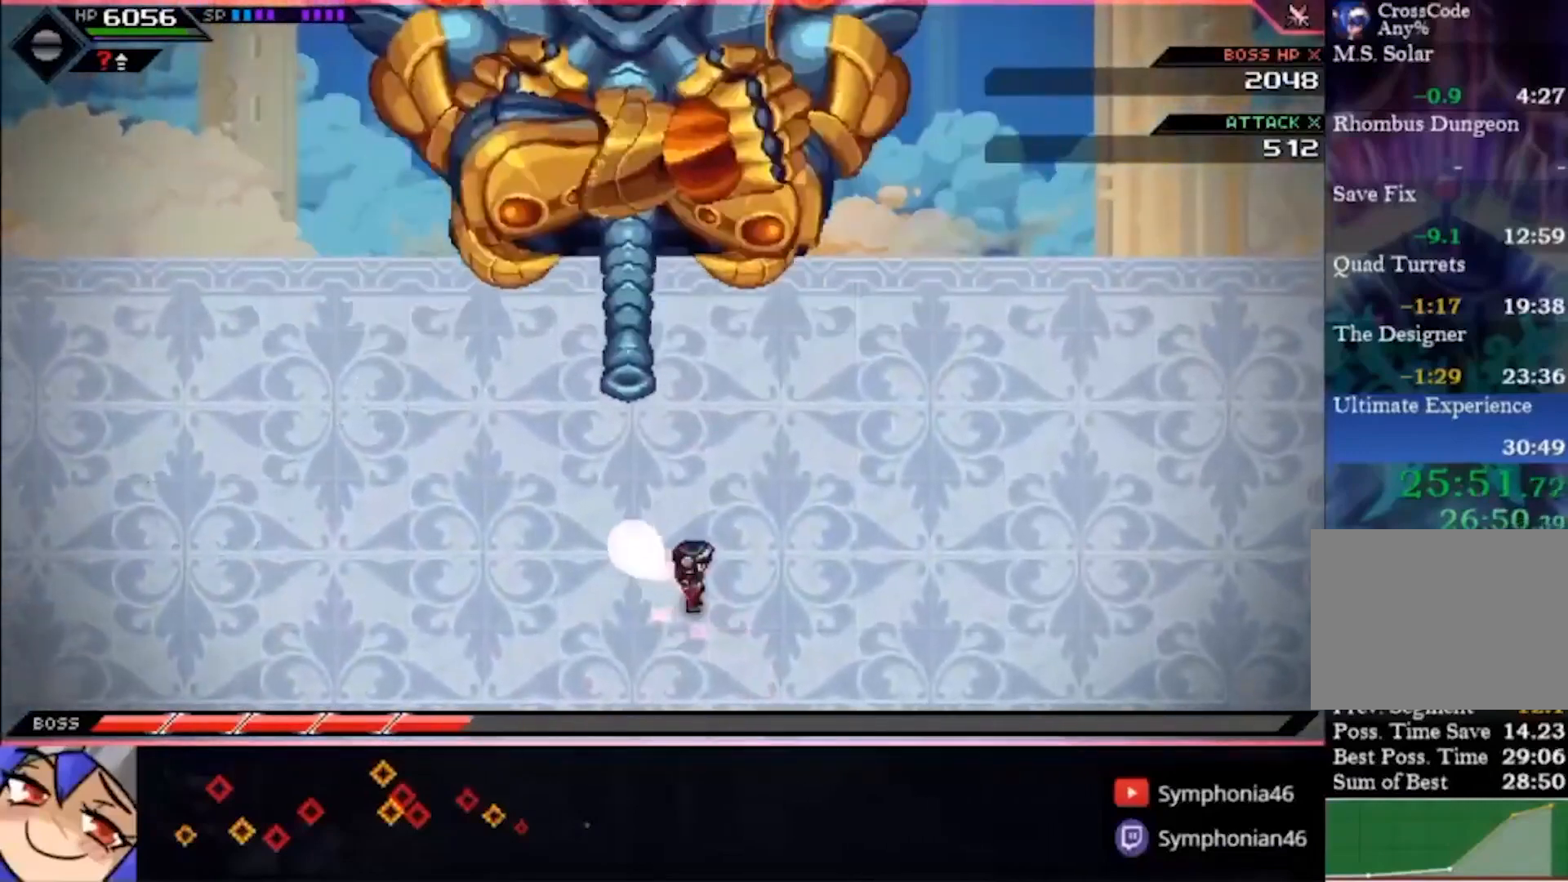
{"dt_ms": 500, "buttons": [], "left_stick": "up-left", "right_stick": "center", "events": [[67, "left_stick", "up-right"], [233, "left_stick", "up"], [467, "left_stick", "up-left"]]}
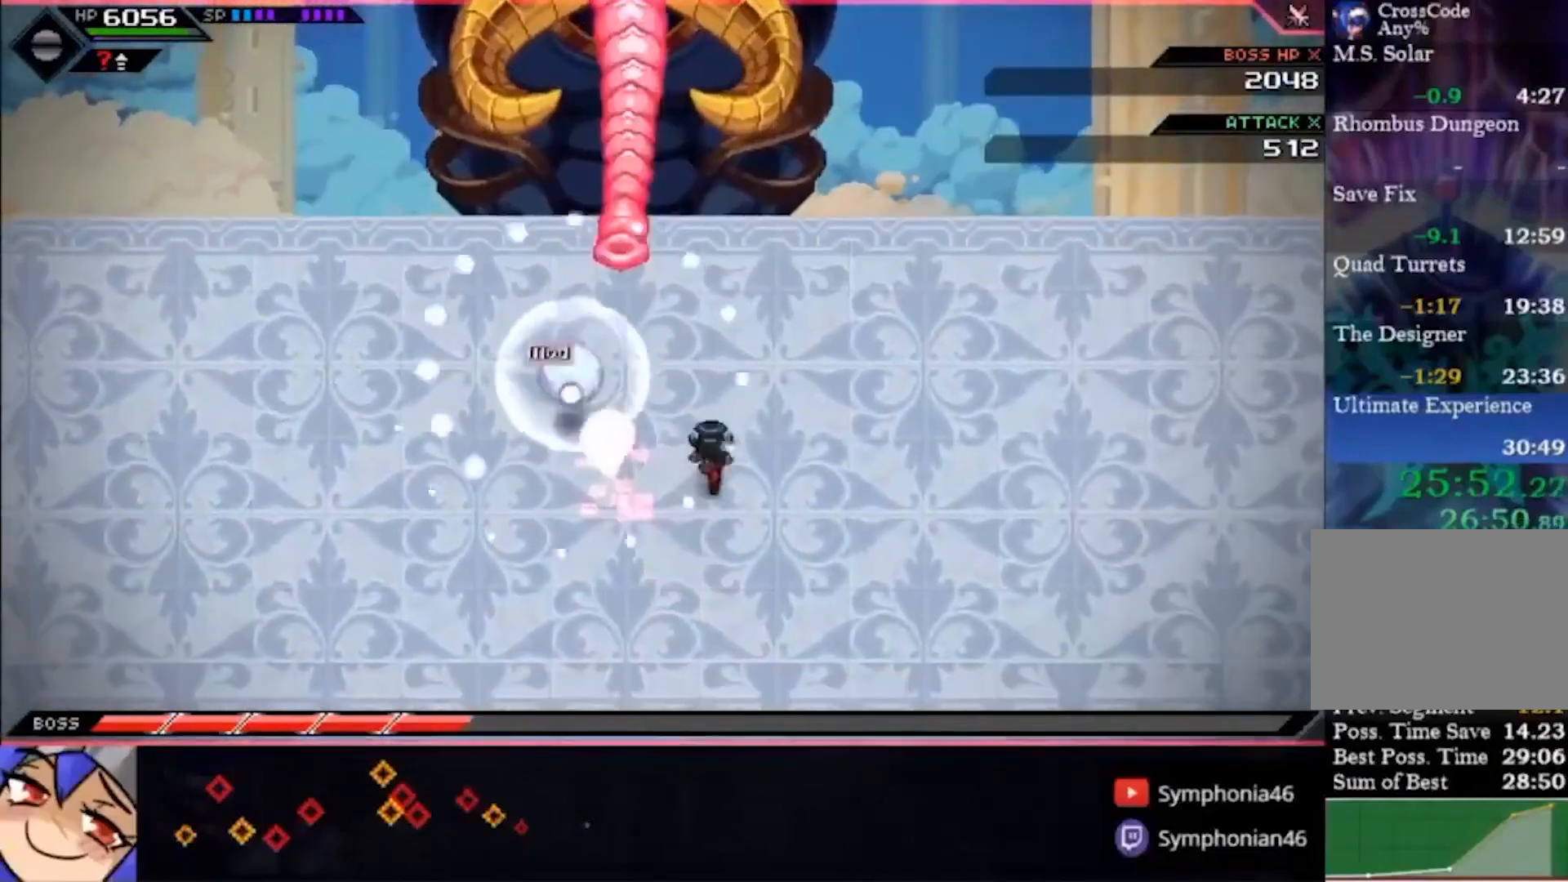
{"dt_ms": 500, "buttons": ["SQUARE"], "left_stick": "down-left", "right_stick": "center", "events": [[133, "SQUARE", "down"], [133, "left_stick", "left"], [200, "SQUARE", "up"], [267, "SQUARE", "down"], [467, "left_stick", "down-left"]]}
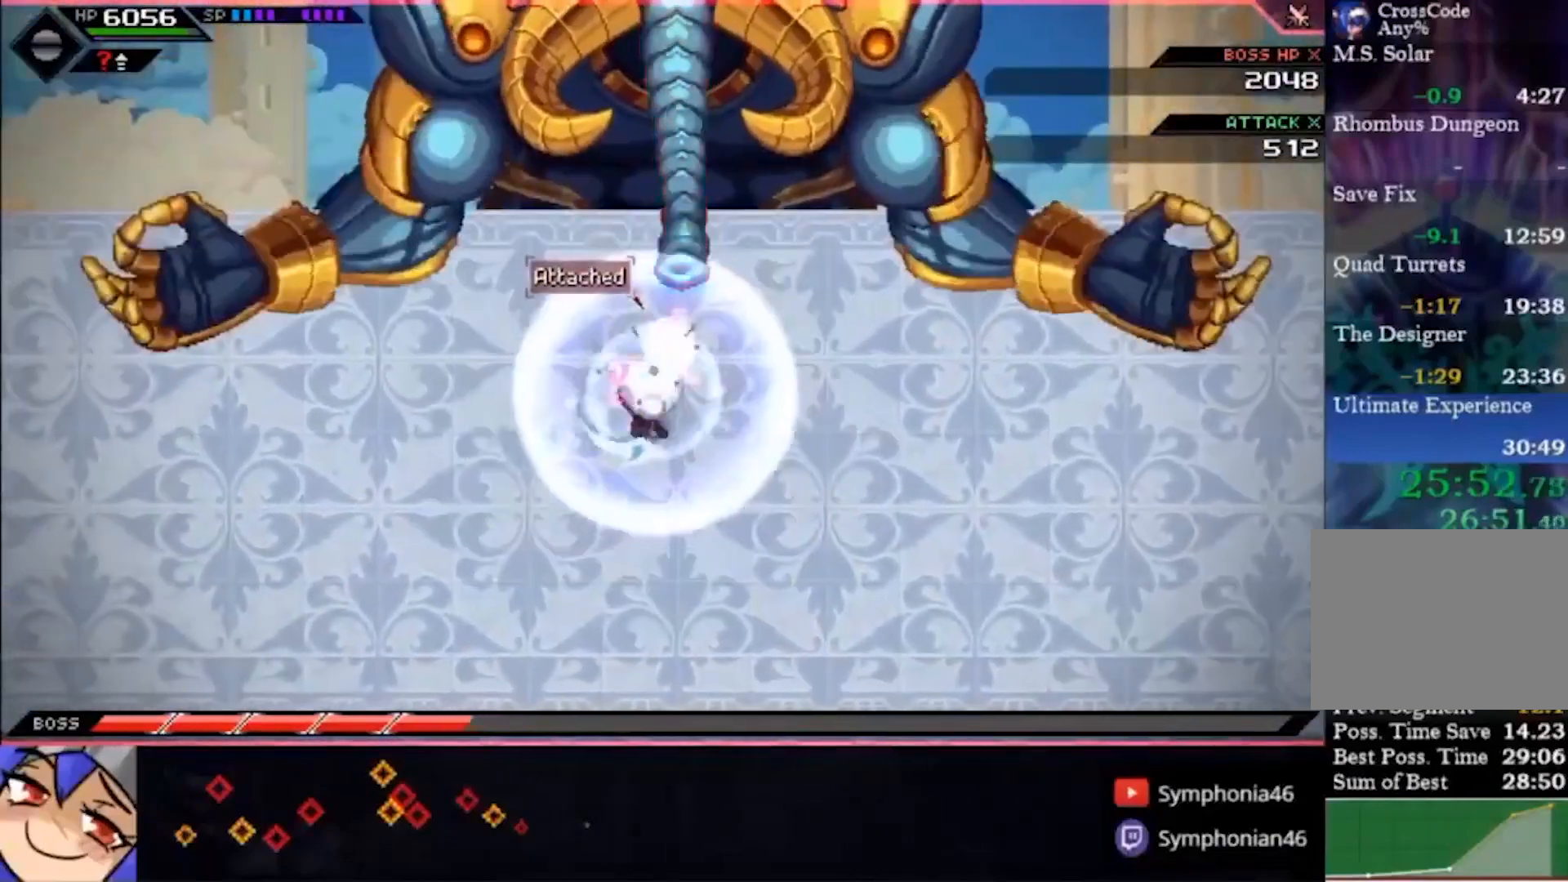
{"dt_ms": 1000, "buttons": [], "left_stick": "up-left", "right_stick": "left"}
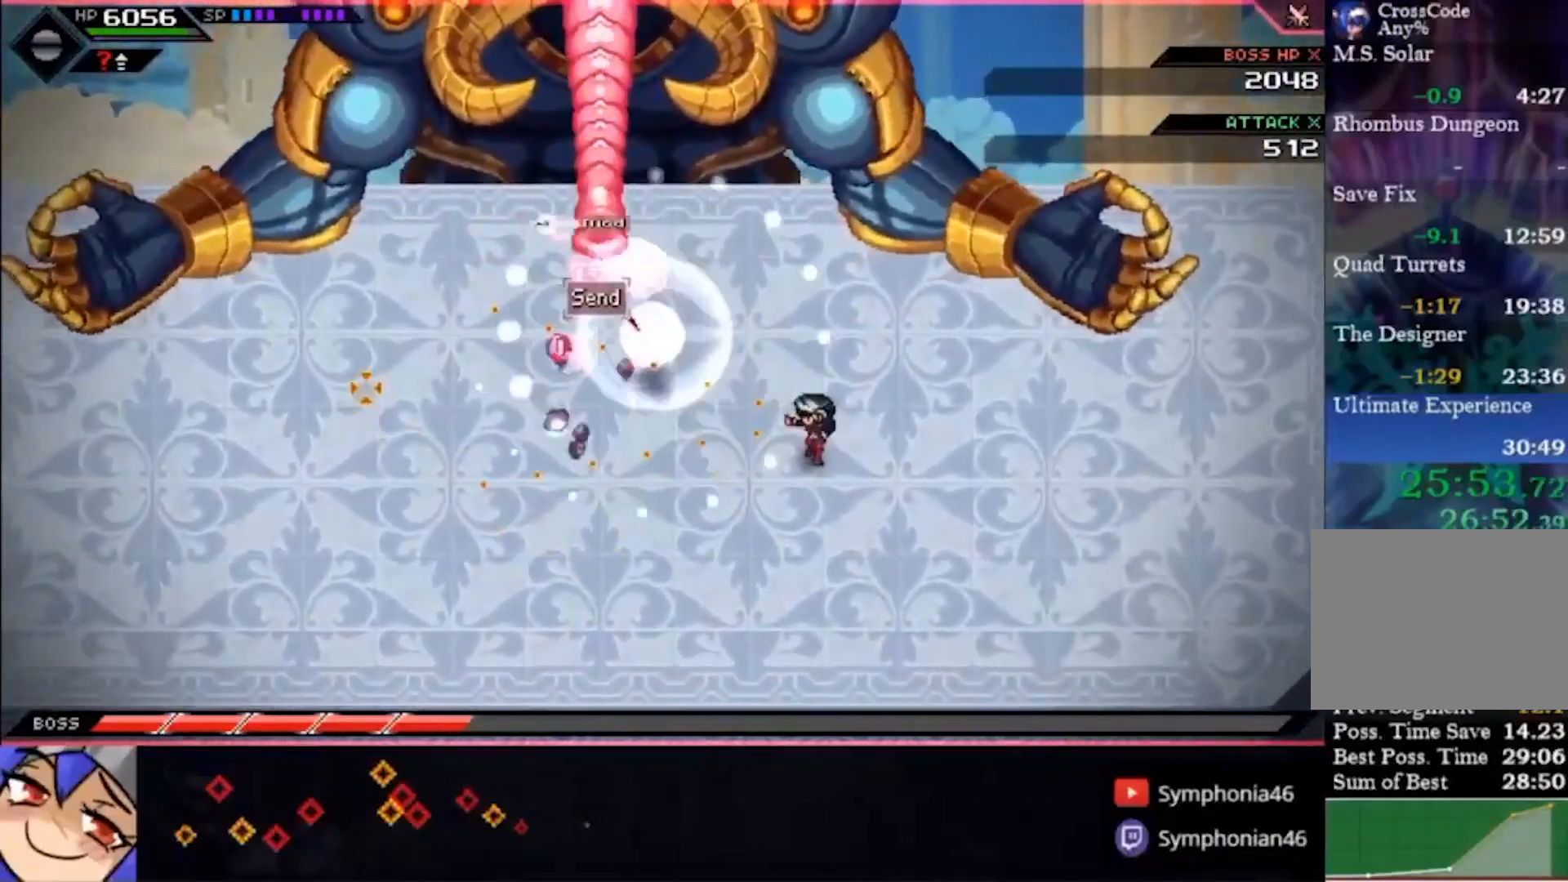
{"dt_ms": 500, "buttons": ["R1"], "left_stick": "up-left", "right_stick": "left"}
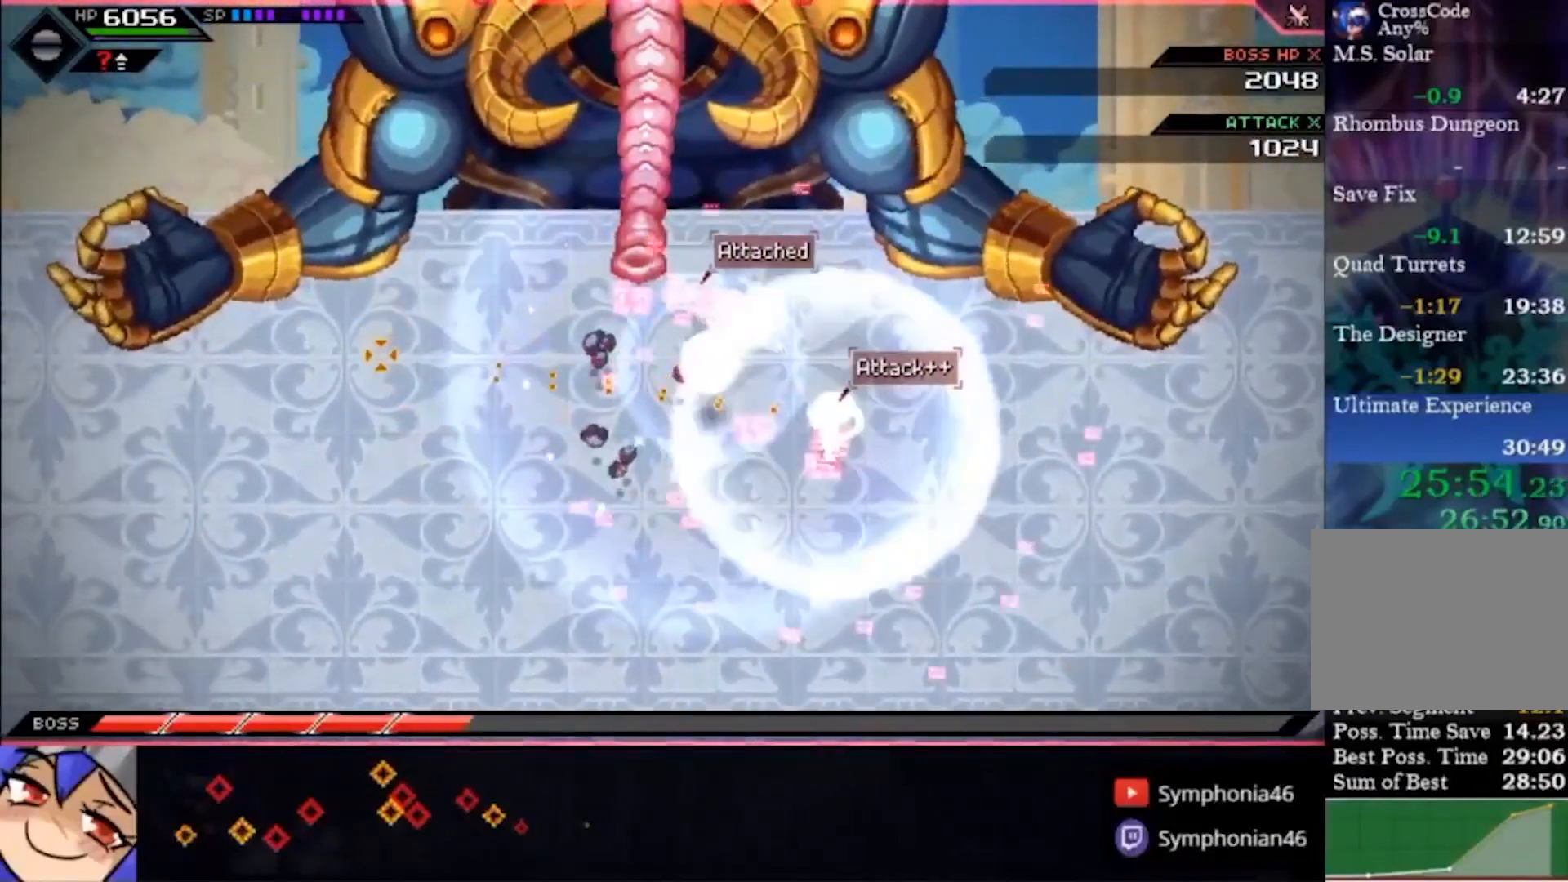
{"dt_ms": 500, "buttons": ["R1"], "left_stick": "center", "right_stick": "left", "events": [[67, "left_stick", "center"]]}
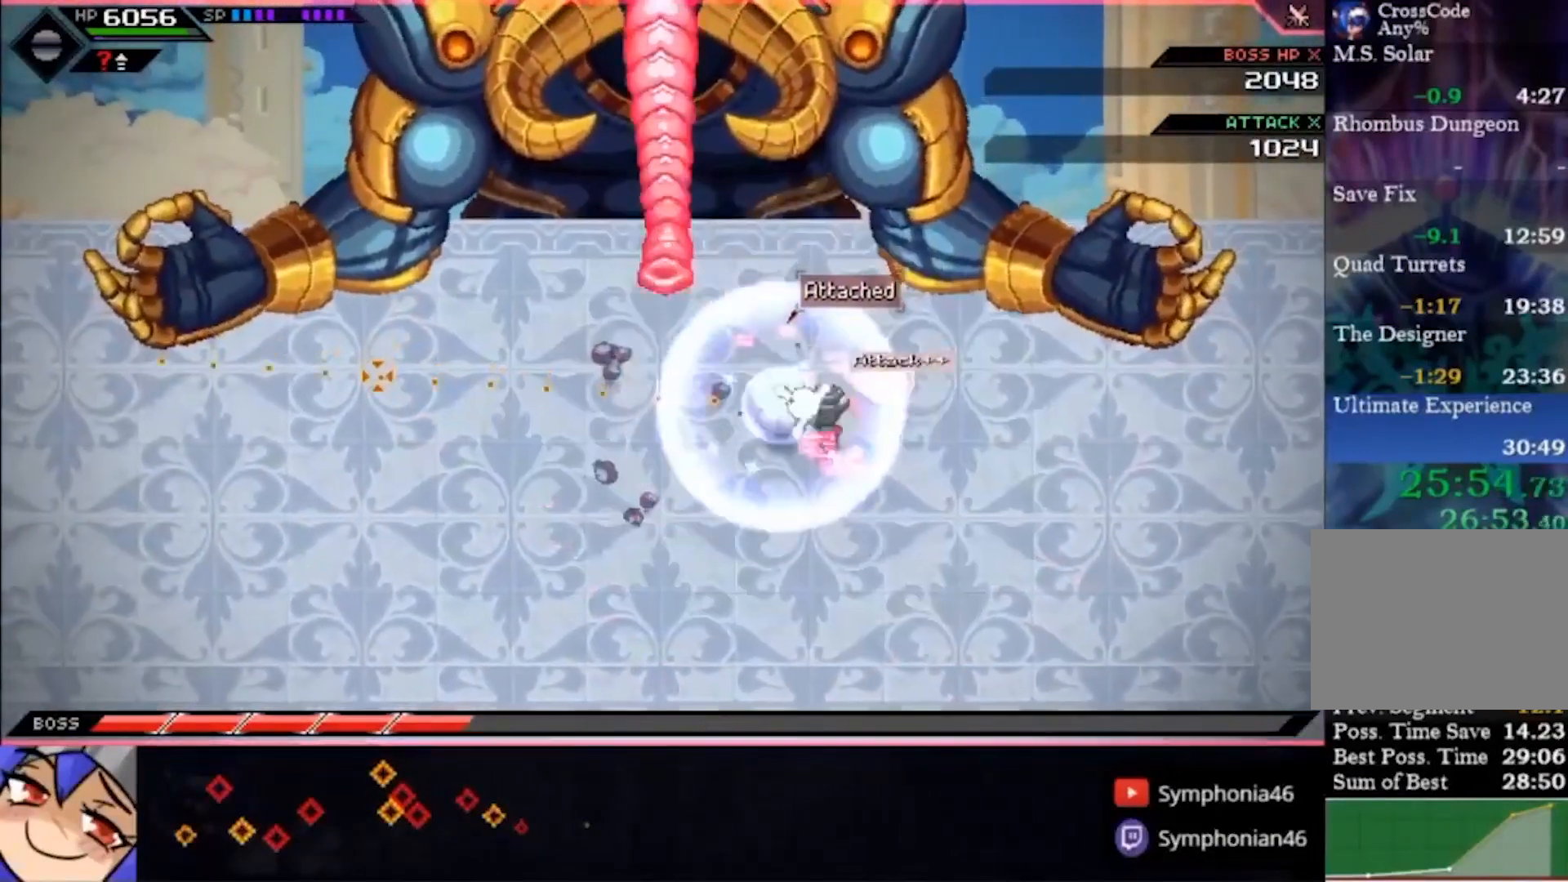
{"dt_ms": 500, "buttons": [], "left_stick": "left", "right_stick": "center", "events": [[67, "left_stick", "up-left"], [333, "R1", "up"], [333, "left_stick", "left"], [433, "right_stick", "center"]]}
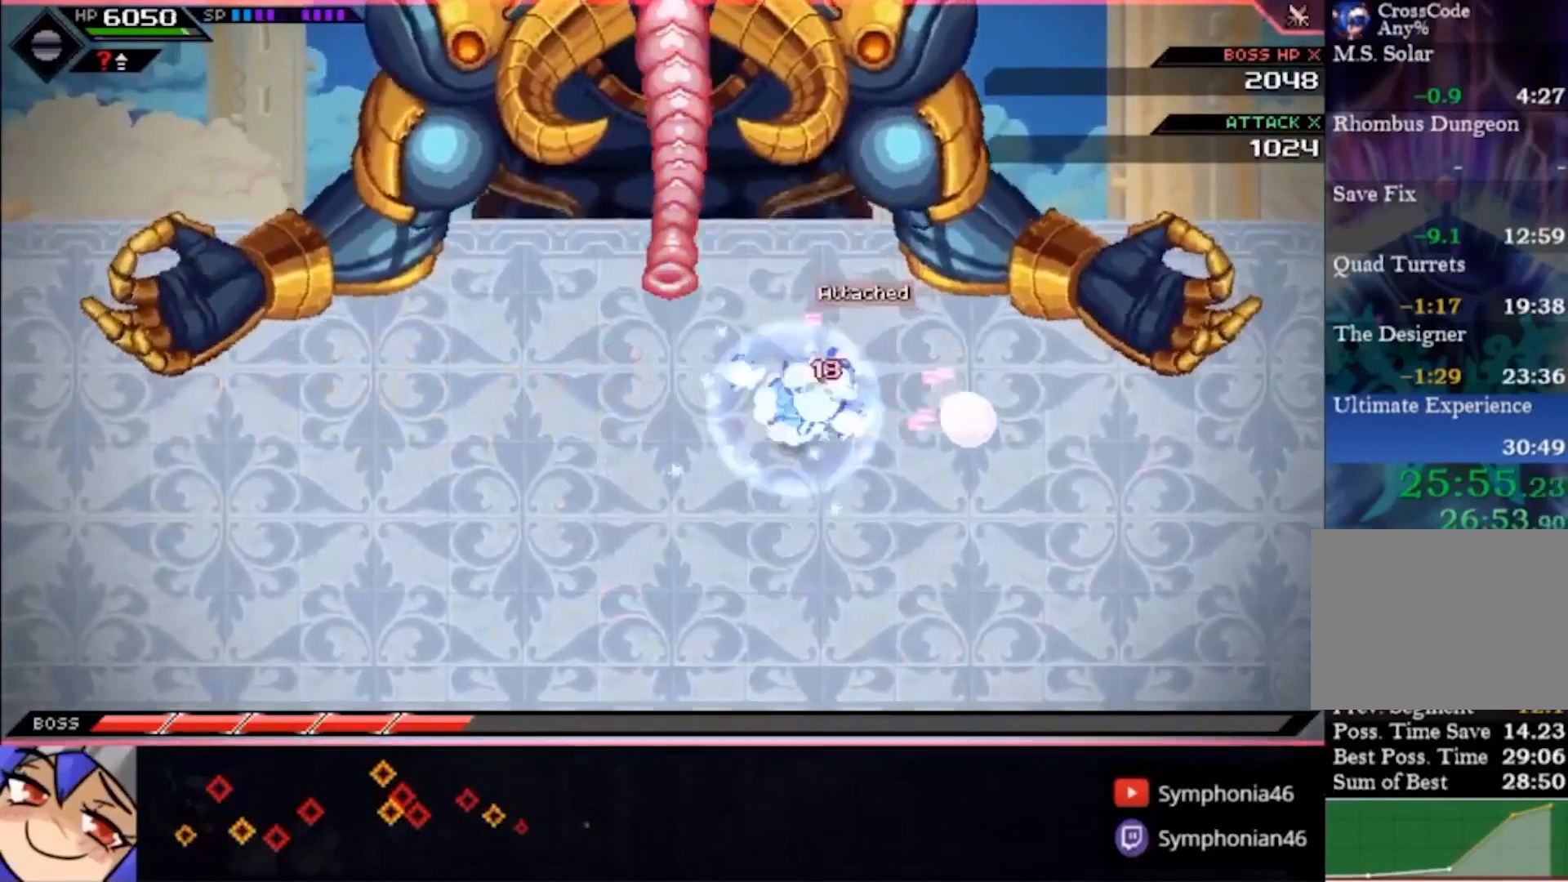
{"dt_ms": 500, "buttons": [], "left_stick": "center", "right_stick": "down-left", "events": [[100, "right_stick", "down-left"], [167, "left_stick", "center"], [200, "R1", "down"], [333, "R1", "up"]]}
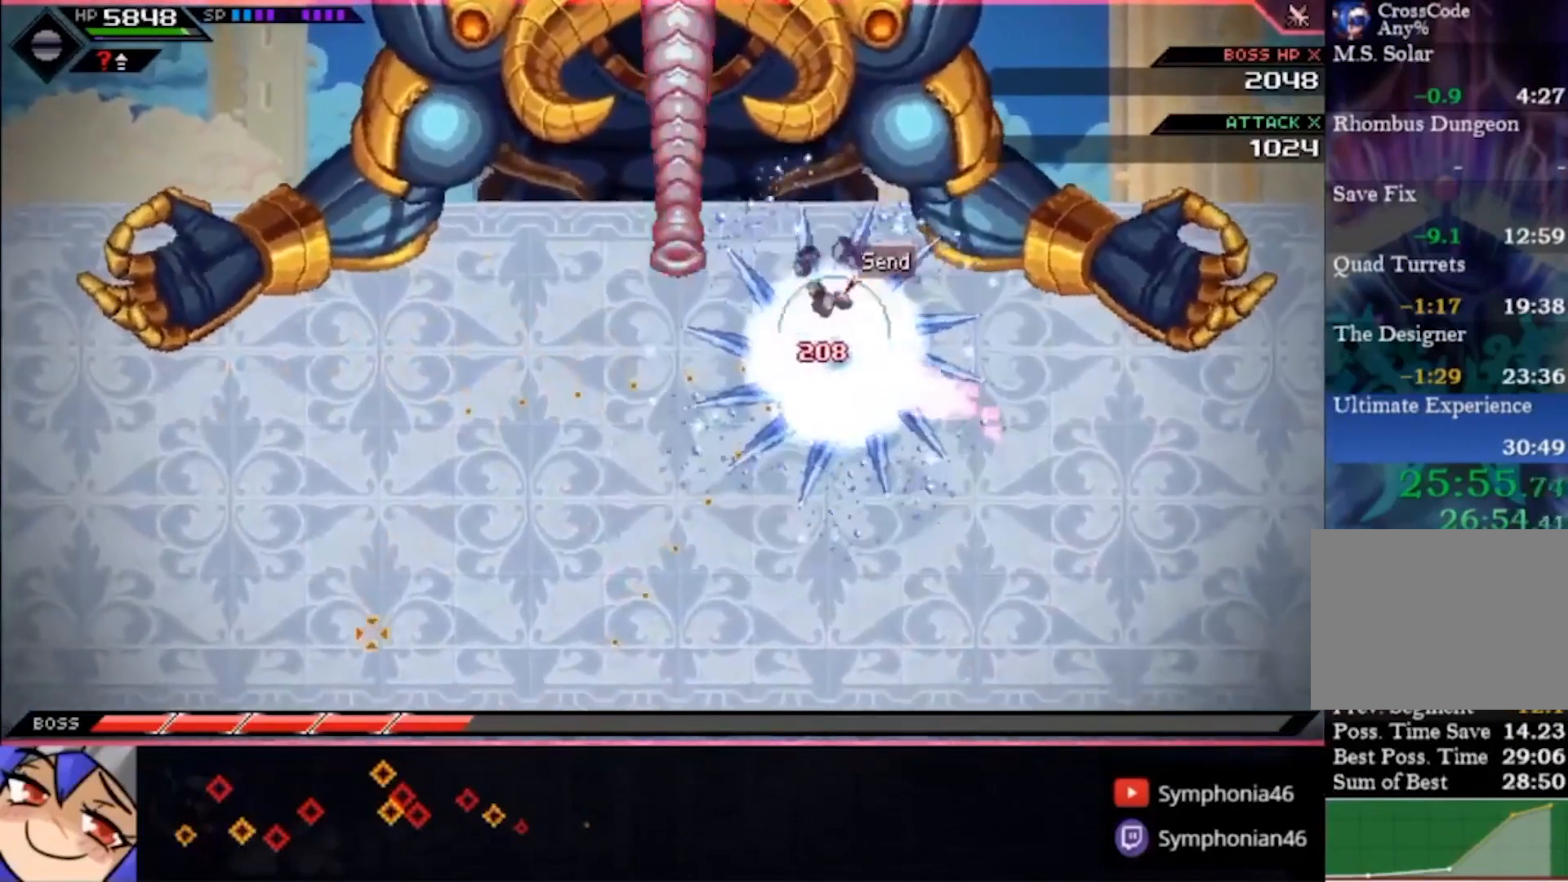
{"dt_ms": 500, "buttons": [], "left_stick": "up-left", "right_stick": "center", "events": [[100, "right_stick", "center"], [133, "left_stick", "up-left"]]}
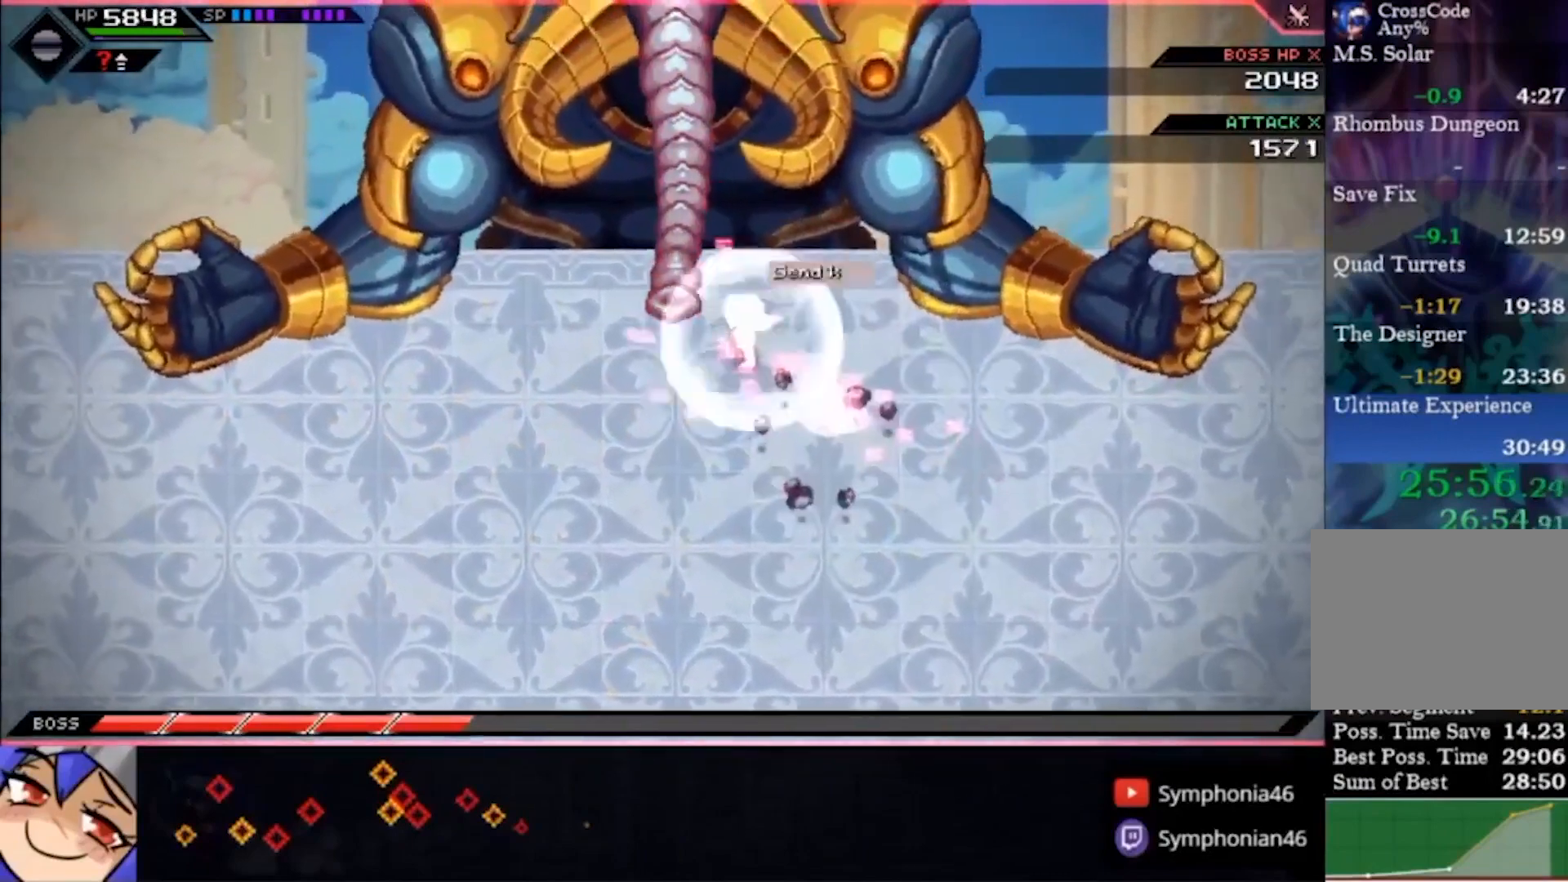
{"dt_ms": 500, "buttons": [], "left_stick": "up-left", "right_stick": "center", "events": [[200, "SQUARE", "down"], [333, "SQUARE", "up"], [367, "SQUARE", "down"], [500, "SQUARE", "up"]]}
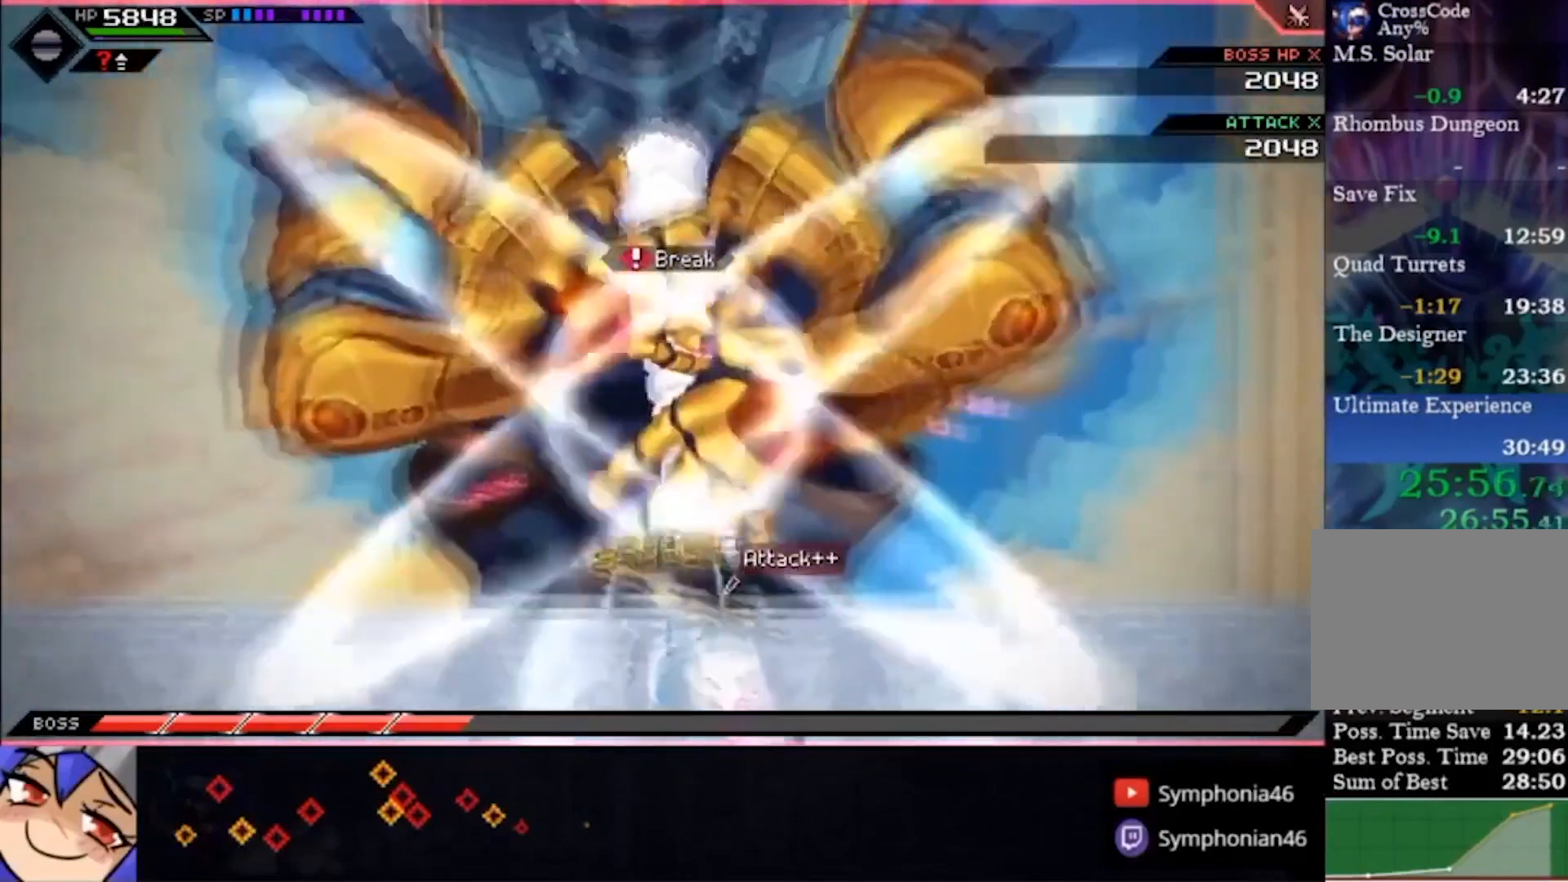
{"dt_ms": 500, "buttons": [], "left_stick": "down", "right_stick": "center"}
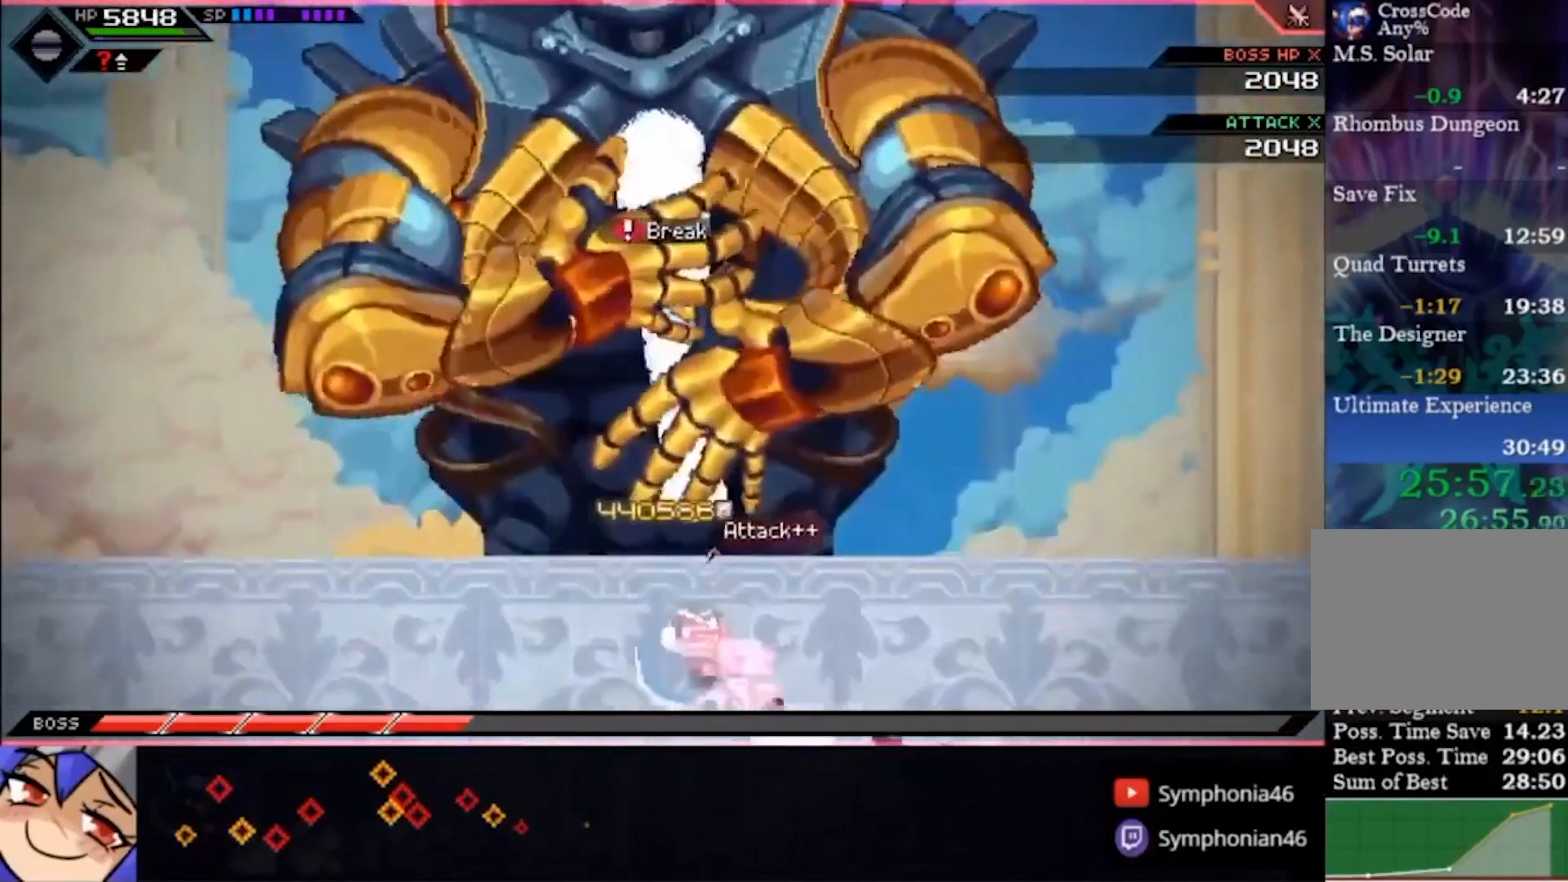
{"dt_ms": 500, "buttons": [], "left_stick": "center", "right_stick": "center", "events": [[33, "left_stick", "center"], [367, "left_stick", "down-left"], [467, "left_stick", "center"]]}
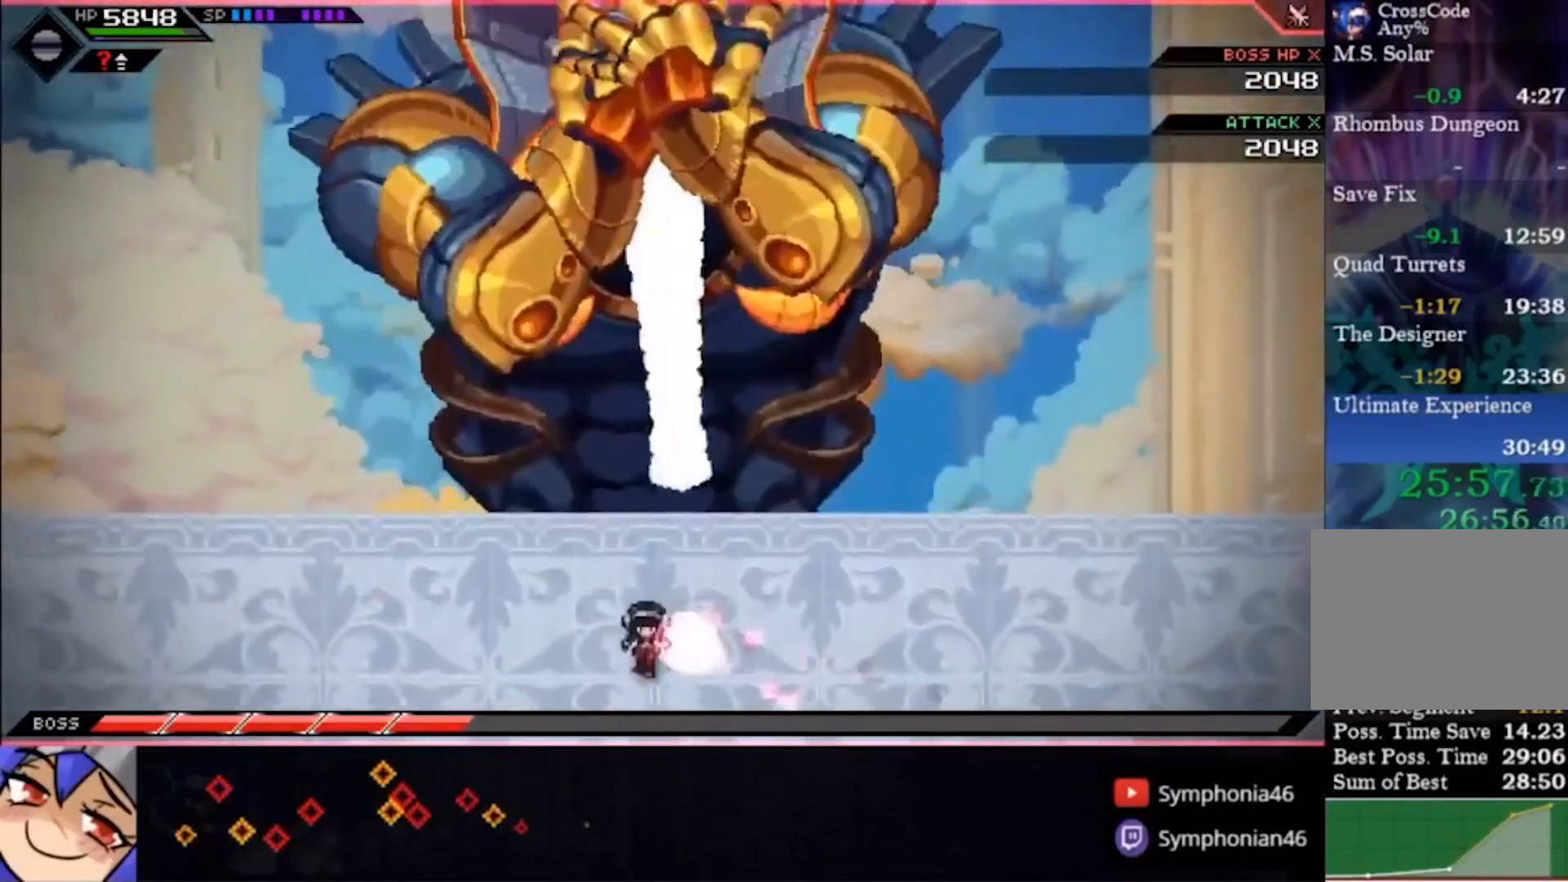
{"dt_ms": 500, "buttons": [], "left_stick": "up", "right_stick": "center", "events": [[233, "left_stick", "down"], [333, "left_stick", "center"], [500, "left_stick", "up"]]}
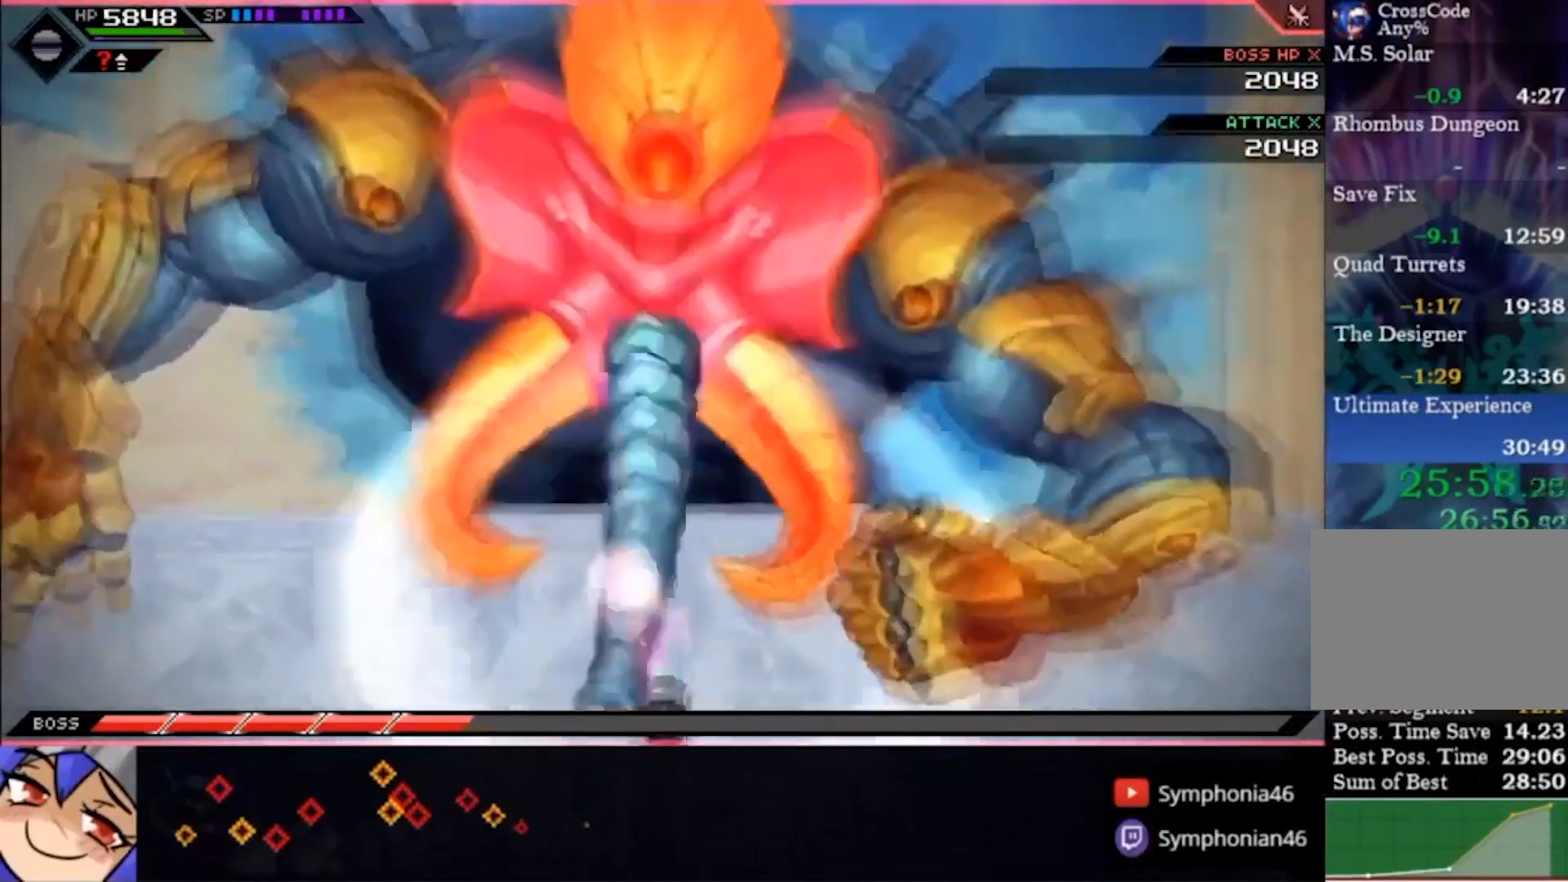
{"dt_ms": 500, "buttons": ["SQUARE"], "left_stick": "up", "right_stick": "center", "events": [[433, "SQUARE", "down"]]}
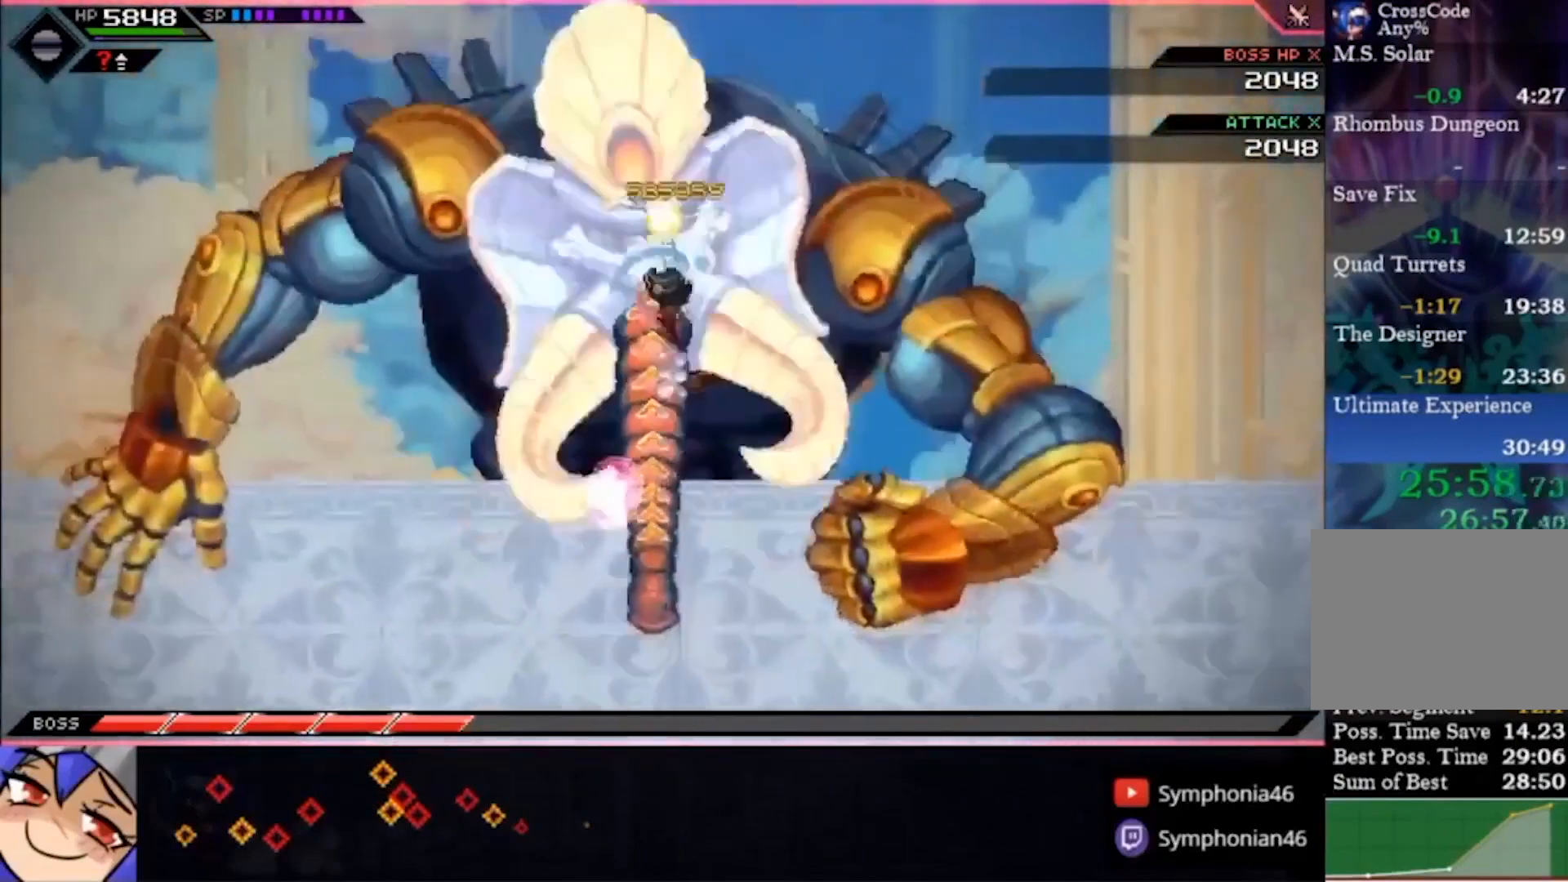
{"dt_ms": 500, "buttons": [], "left_stick": "up", "right_stick": "center", "events": [[500, "SQUARE", "up"]]}
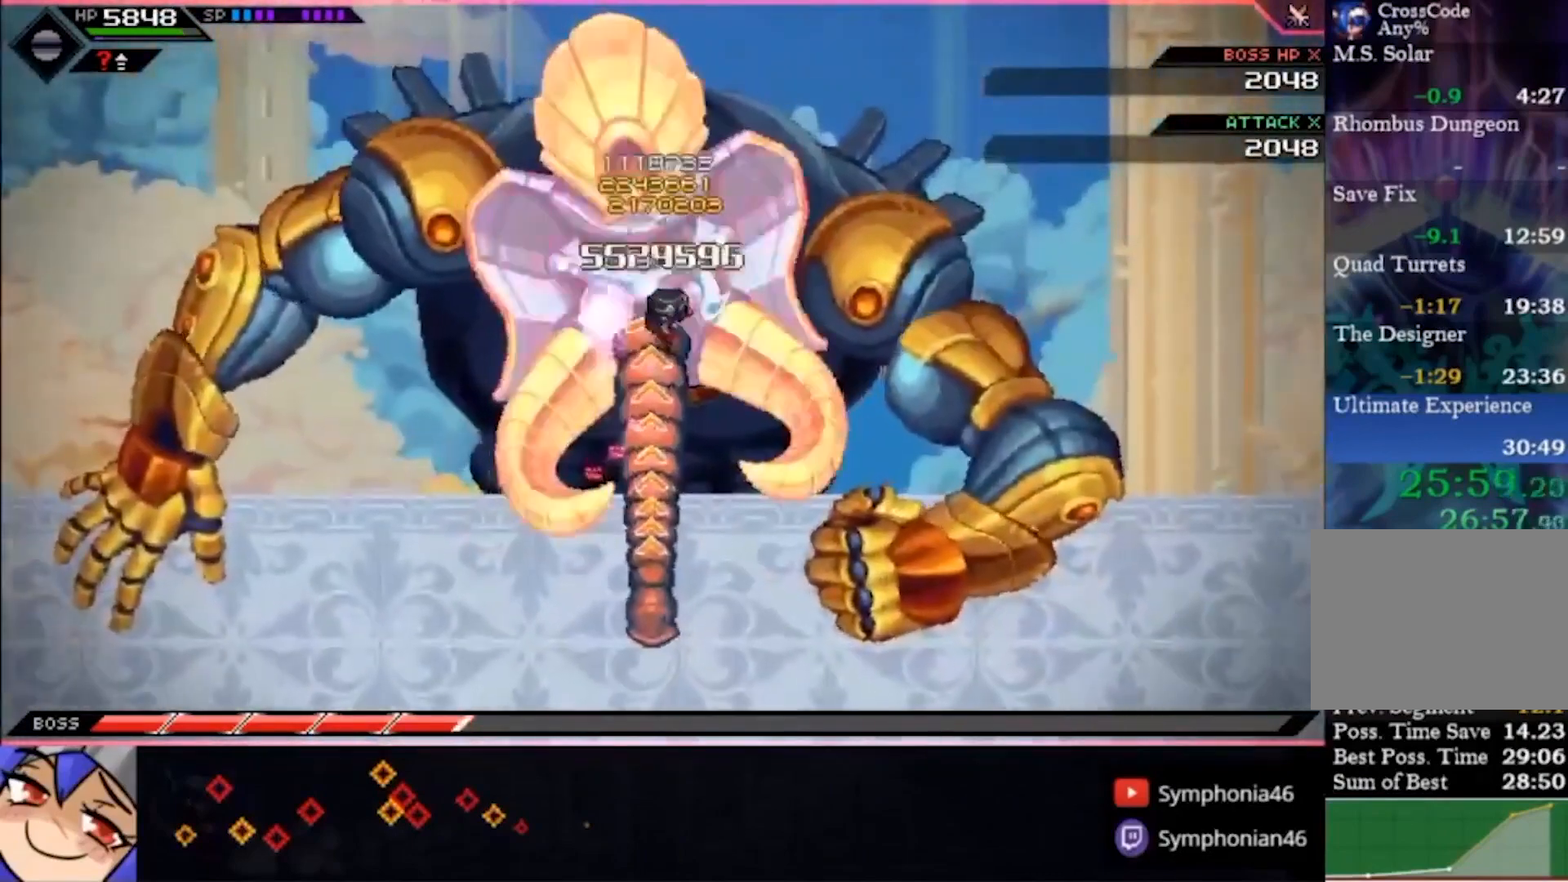
{"dt_ms": 500, "buttons": [], "left_stick": "up", "right_stick": "center", "events": [[67, "SQUARE", "down"], [200, "SQUARE", "up"], [367, "SQUARE", "down"], [467, "SQUARE", "up"]]}
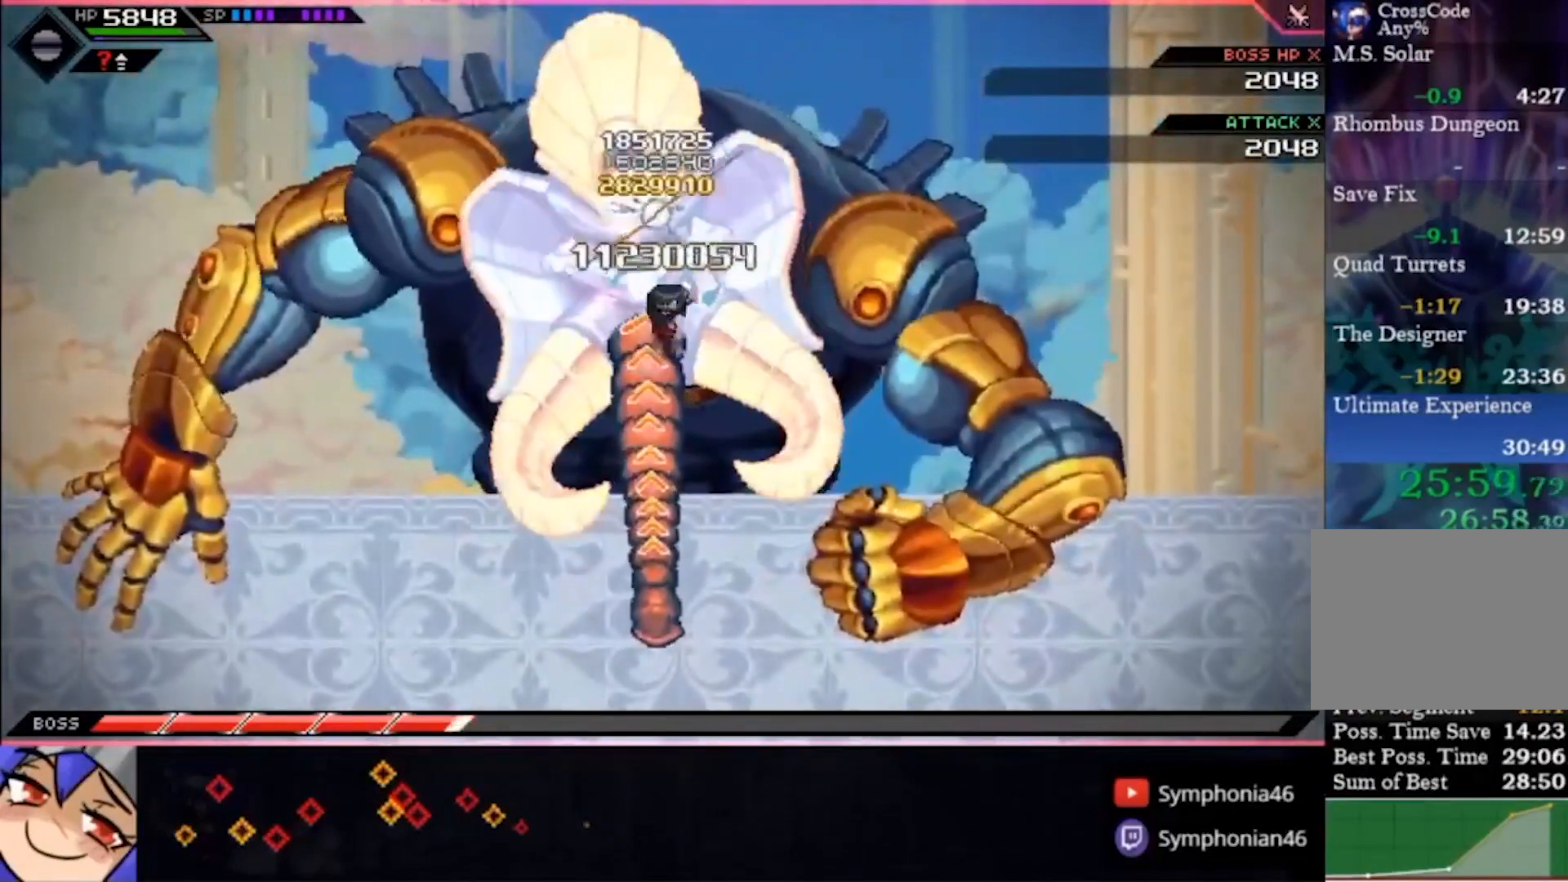
{"dt_ms": 500, "buttons": [], "left_stick": "up", "right_stick": "center", "events": [[67, "SQUARE", "down"], [167, "SQUARE", "up"], [233, "SQUARE", "down"], [300, "SQUARE", "up"], [367, "SQUARE", "down"], [467, "SQUARE", "up"]]}
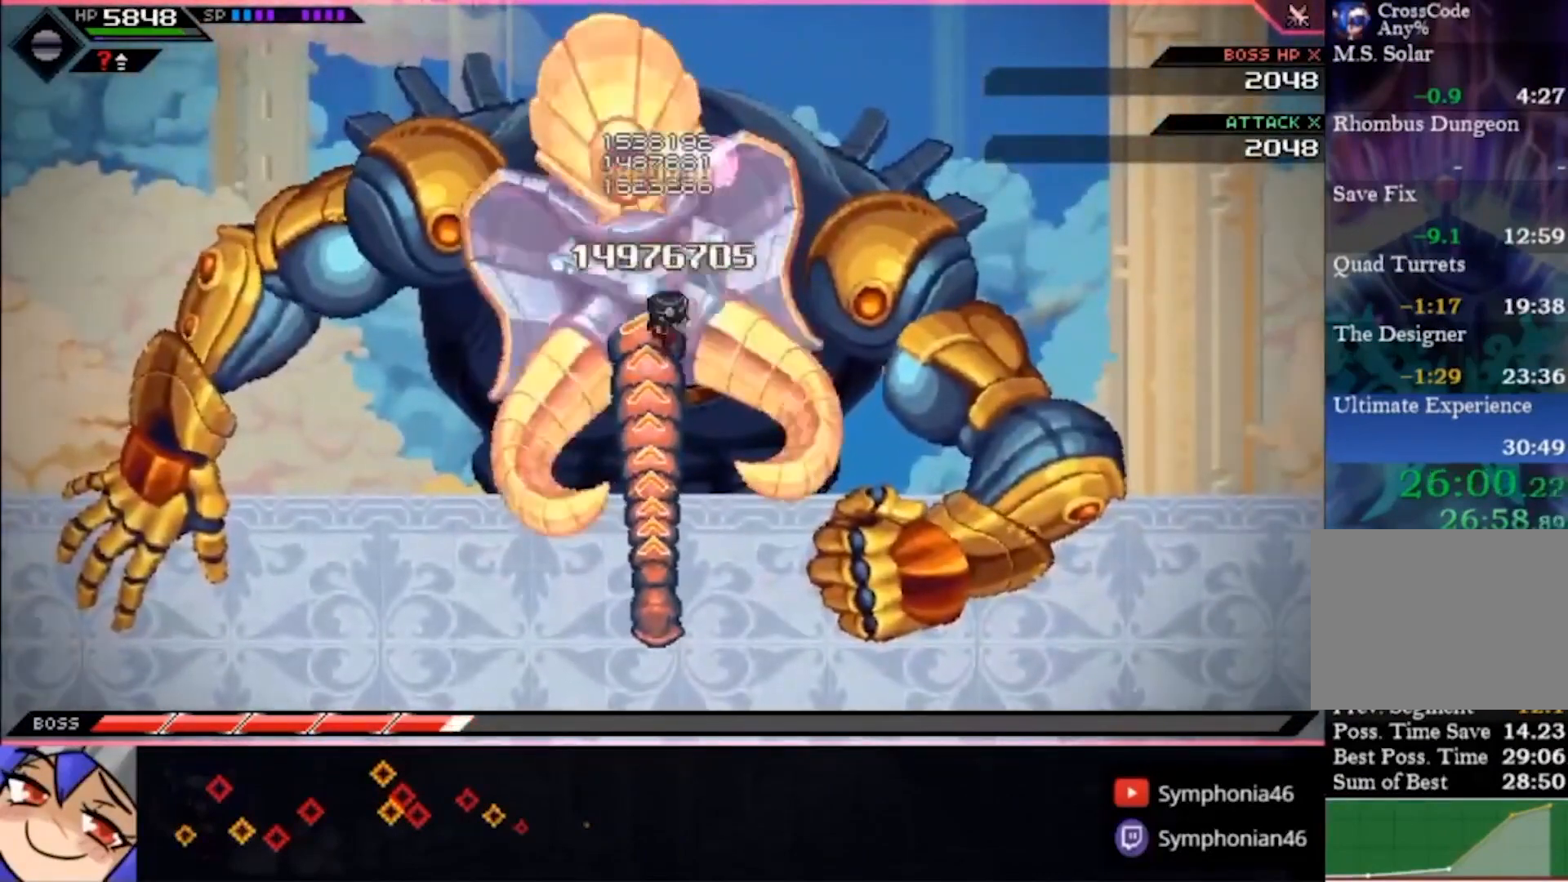
{"dt_ms": 500, "buttons": ["SQUARE"], "left_stick": "up", "right_stick": "center", "events": [[33, "SQUARE", "down"], [167, "SQUARE", "up"], [300, "SQUARE", "down"]]}
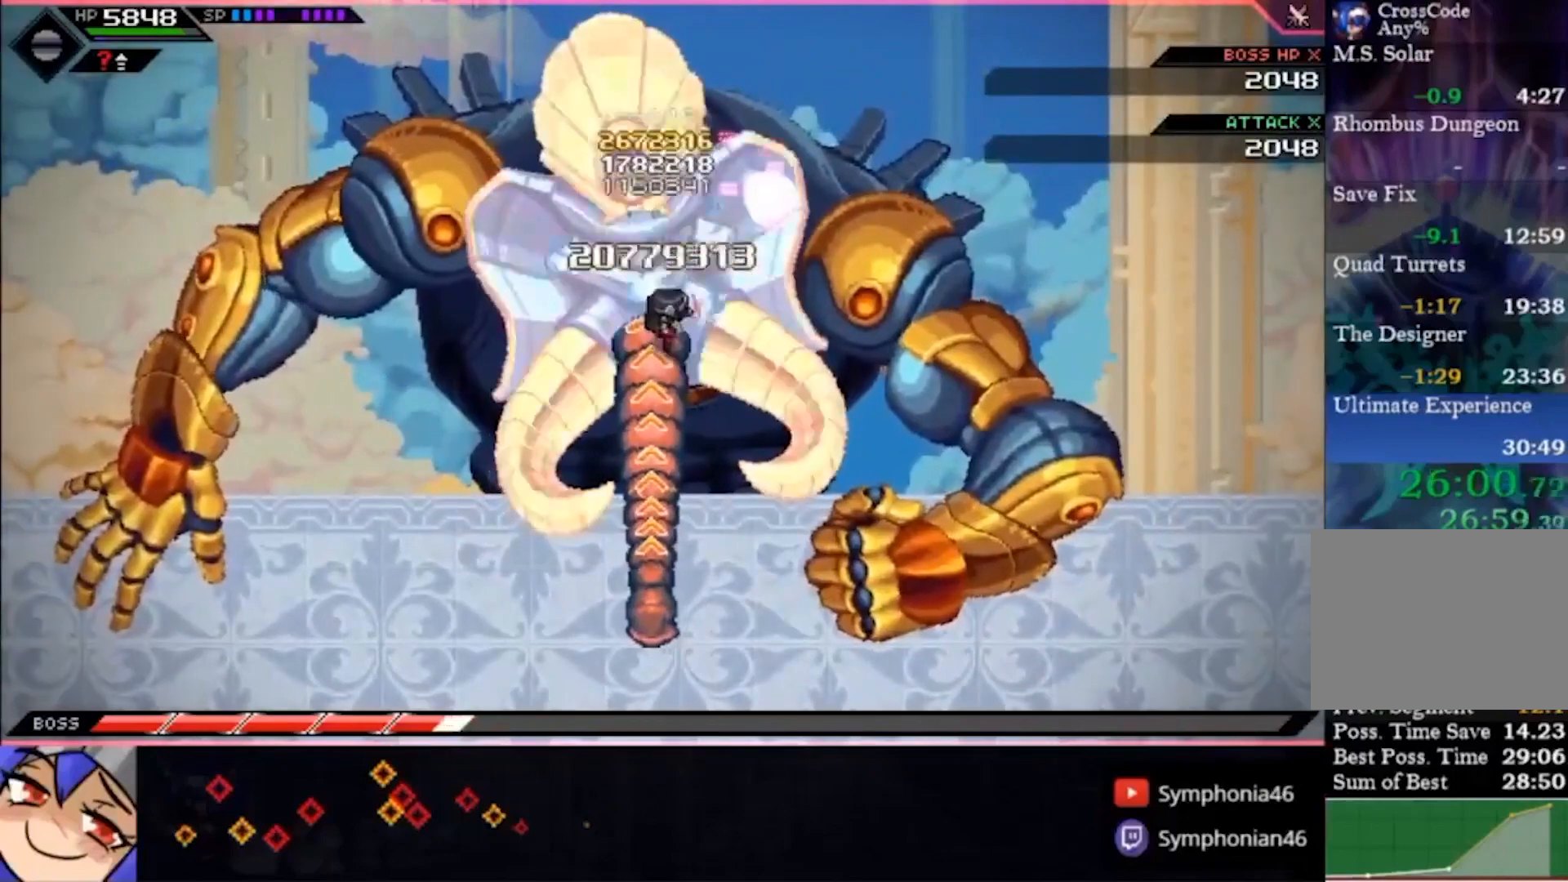
{"dt_ms": 500, "buttons": ["SQUARE"], "left_stick": "up", "right_stick": "center", "events": [[67, "SQUARE", "up"], [167, "SQUARE", "down"], [233, "SQUARE", "up"], [333, "SQUARE", "down"], [400, "SQUARE", "up"], [467, "SQUARE", "down"]]}
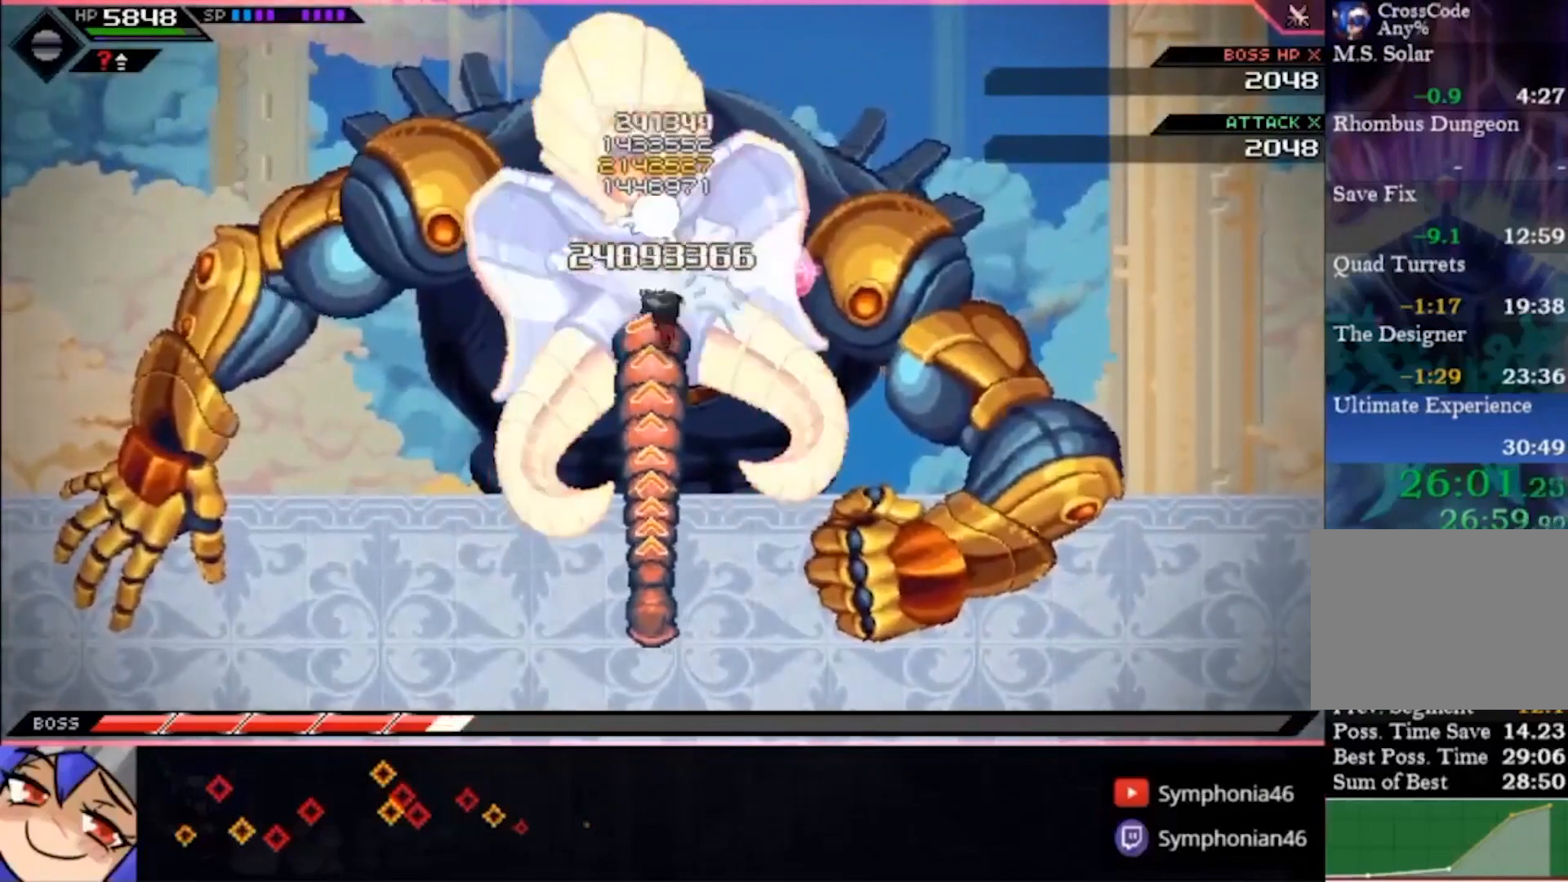
{"dt_ms": 500, "buttons": ["SQUARE"], "left_stick": "up", "right_stick": "center", "events": [[100, "SQUARE", "up"], [267, "SQUARE", "down"], [367, "SQUARE", "up"], [467, "SQUARE", "down"]]}
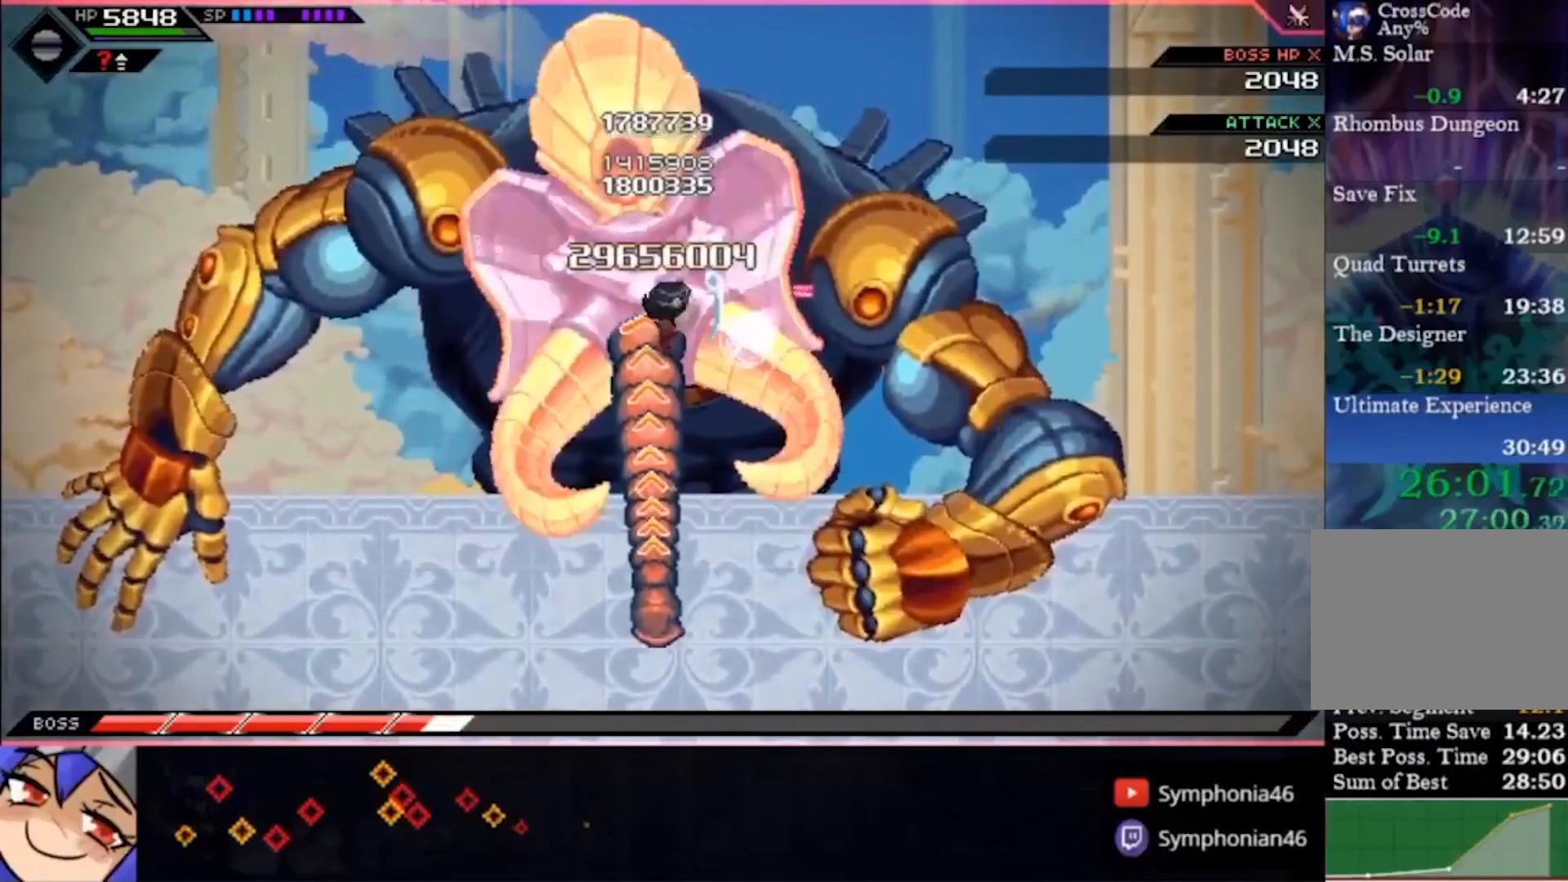
{"dt_ms": 500, "buttons": ["SQUARE"], "left_stick": "up", "right_stick": "center", "events": [[200, "SQUARE", "up"], [267, "SQUARE", "down"], [367, "SQUARE", "up"], [433, "SQUARE", "down"]]}
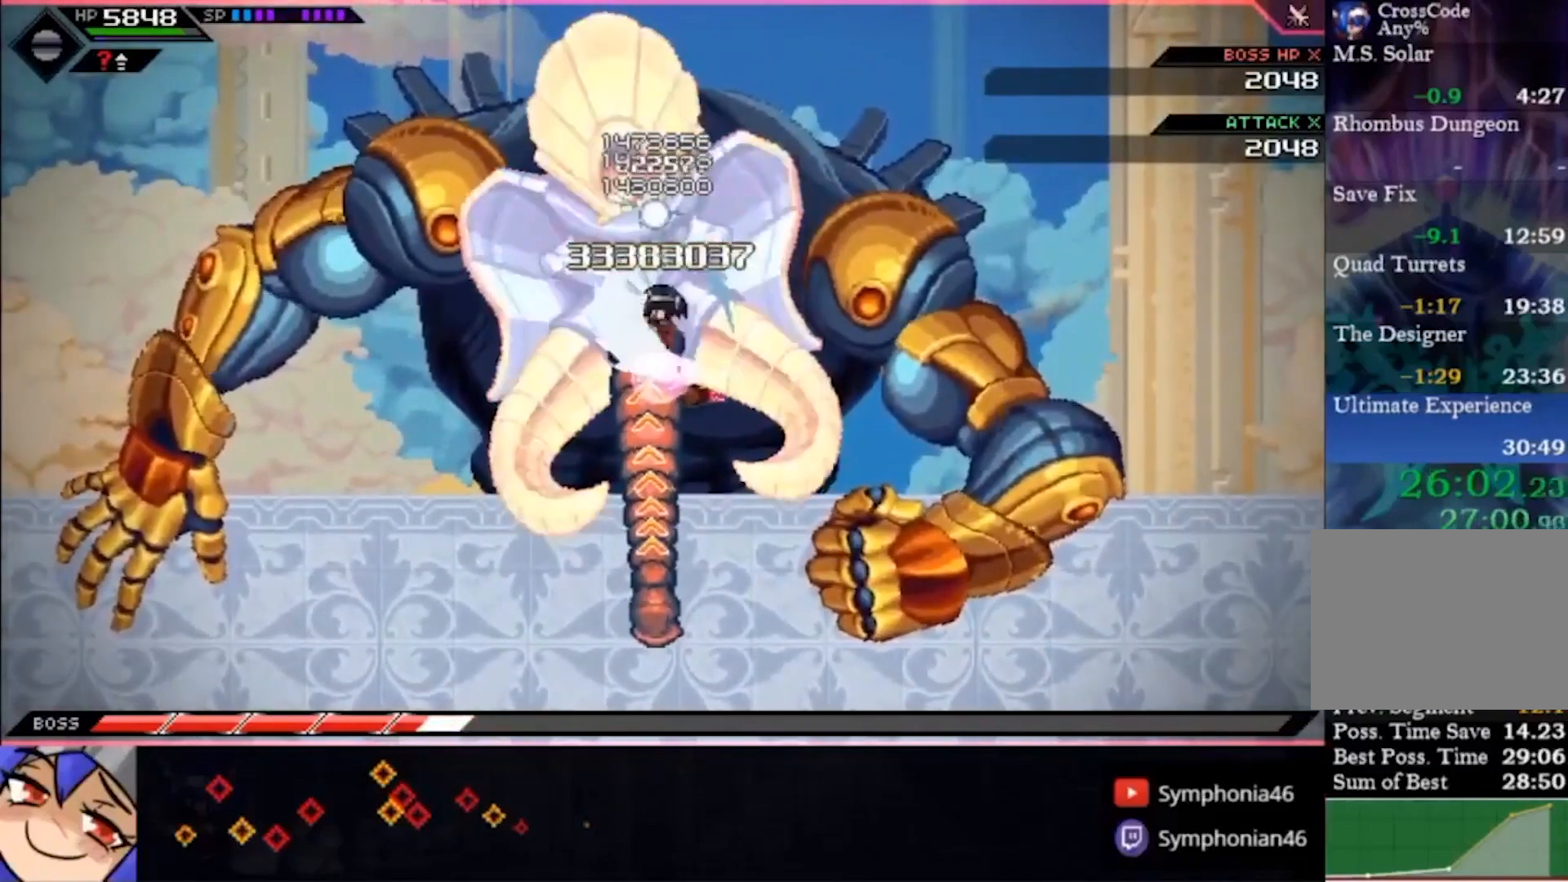
{"dt_ms": 500, "buttons": [], "left_stick": "up", "right_stick": "center", "events": [[33, "SQUARE", "up"], [233, "SQUARE", "down"], [300, "SQUARE", "up"], [367, "DPAD_UP", "down"], [433, "DPAD_UP", "up"]]}
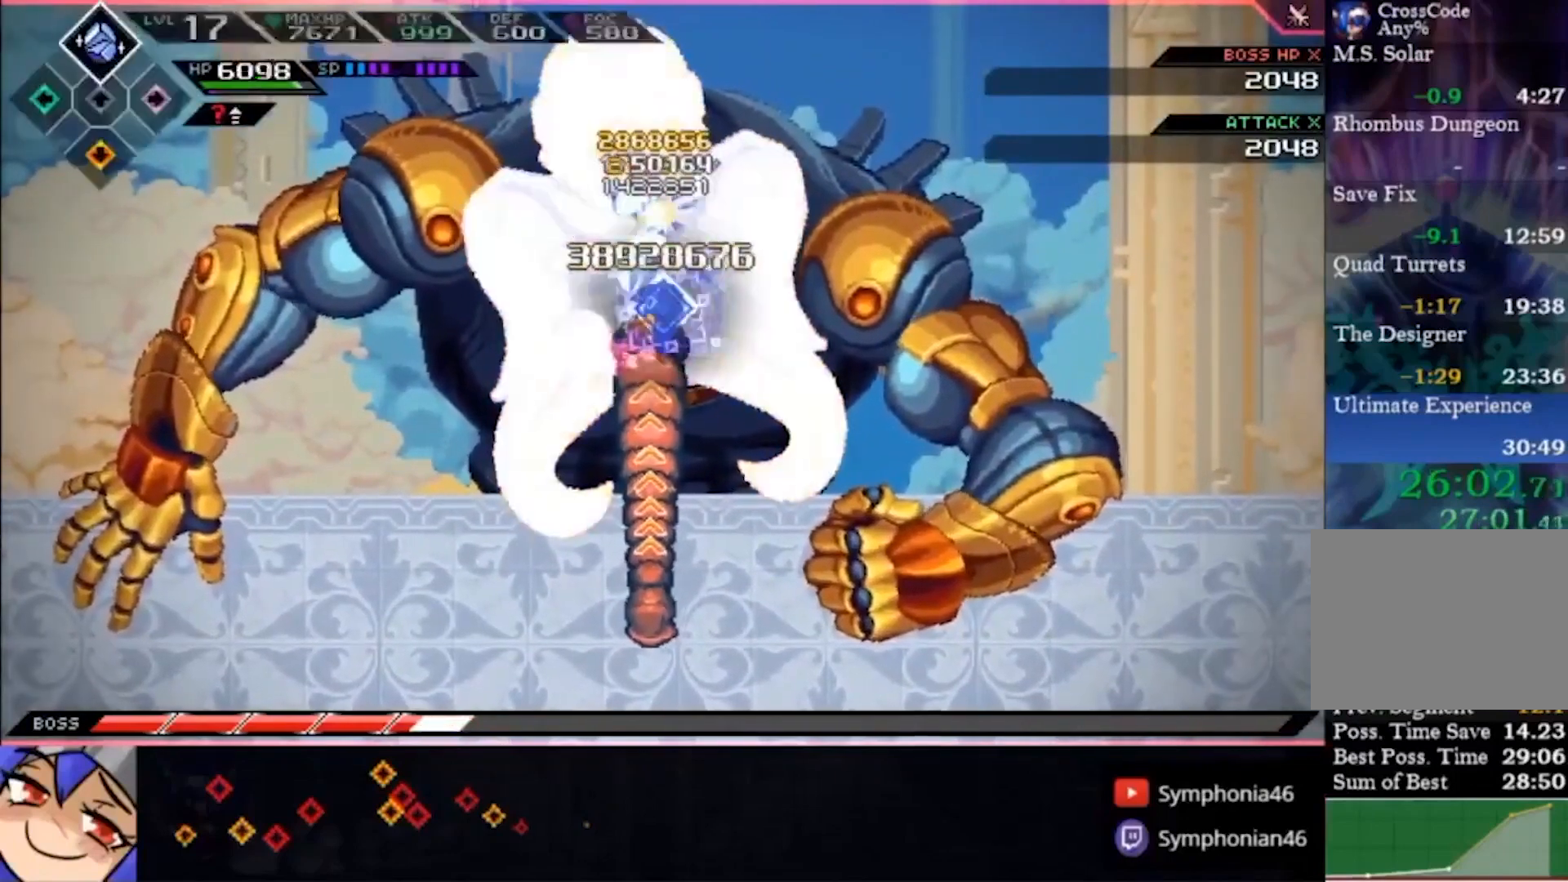
{"dt_ms": 500, "buttons": [], "left_stick": "up", "right_stick": "center", "events": [[333, "right_stick", "up"], [367, "R1", "down"], [467, "R1", "up"], [500, "right_stick", "center"]]}
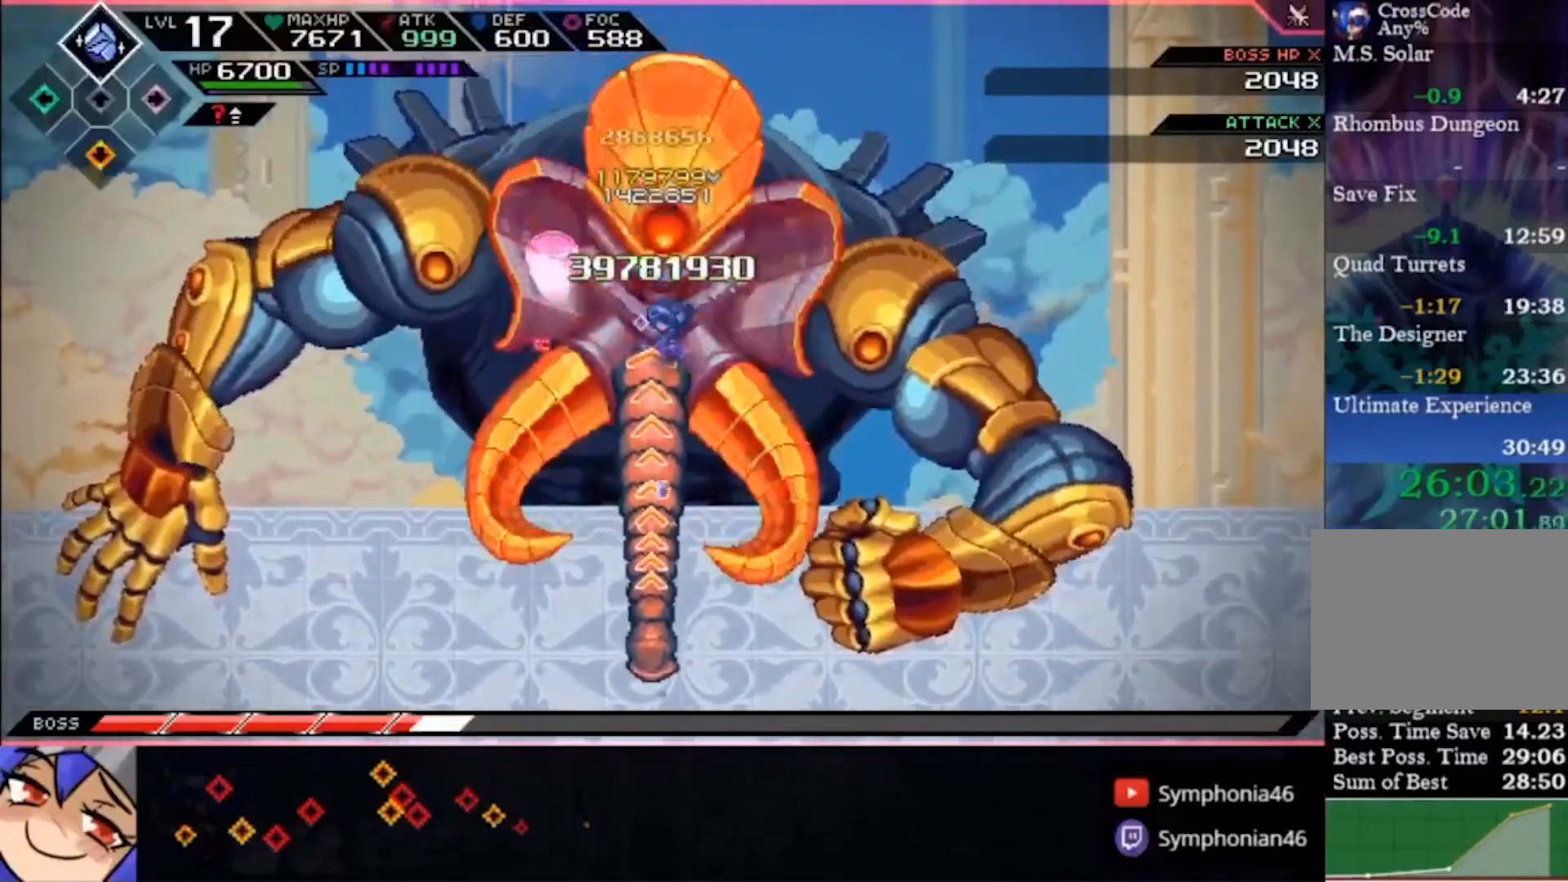
{"dt_ms": 500, "buttons": [], "left_stick": "up", "right_stick": "center", "events": [[100, "right_stick", "up"], [133, "R1", "down"], [233, "R1", "up"], [267, "right_stick", "center"], [367, "right_stick", "up"], [400, "R1", "down"], [467, "R1", "up"], [467, "right_stick", "center"]]}